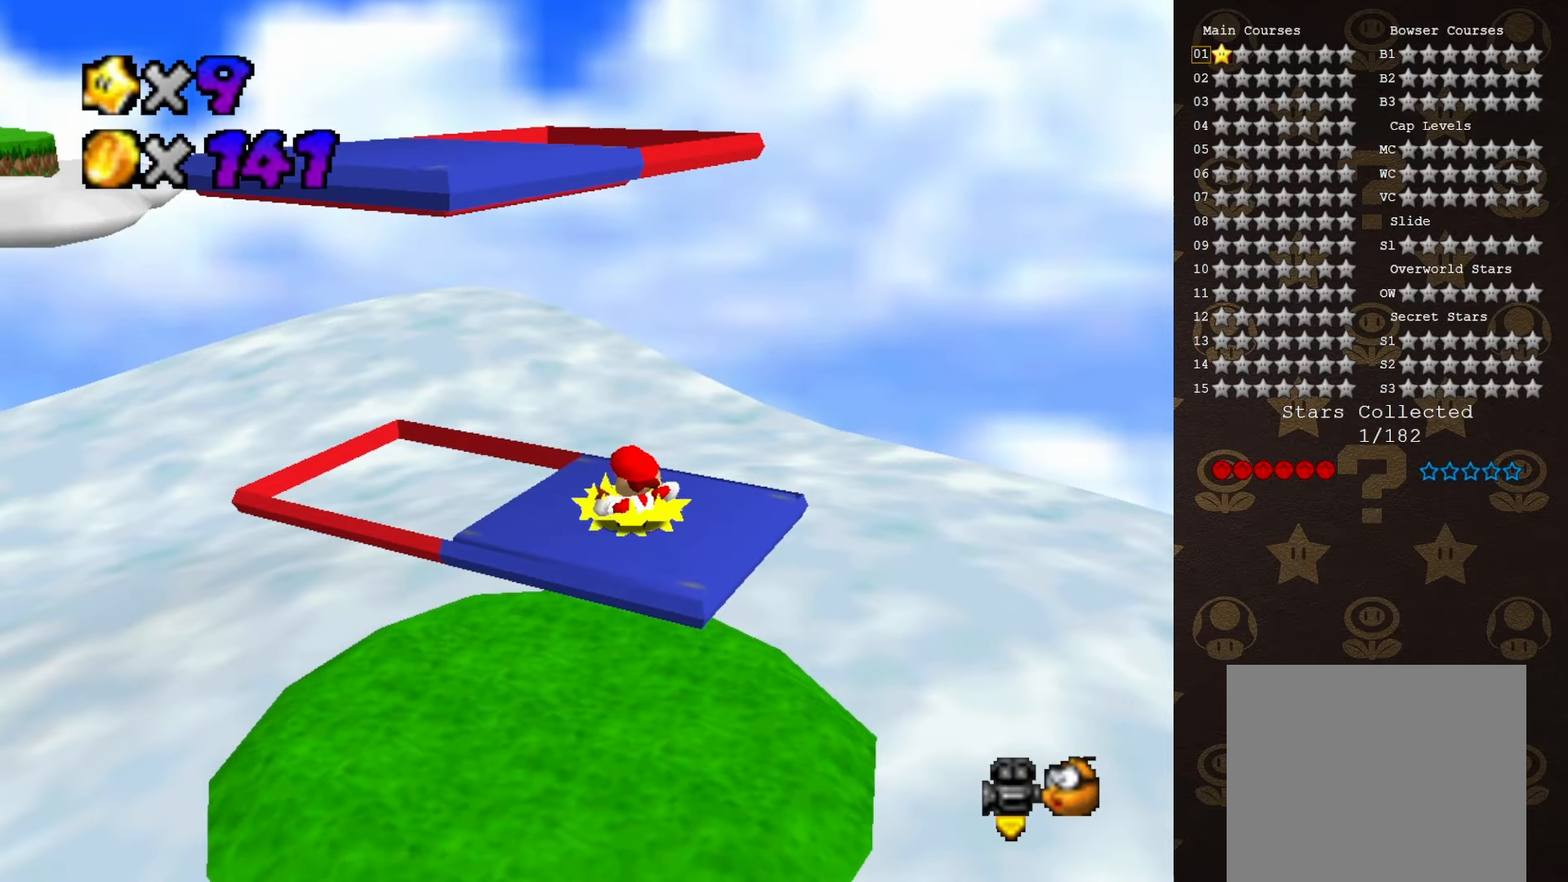
Gameplay with a controller (Nintendo layout); each line is a JSON object with the inputs held at the frame after it. "events" lists button and stick changes between this image and that frame as [ms after this image, input, new state], when the widget could be followed in between. Not read: L3 R3 Z.
{"buttons": [], "left_stick": "center", "events": []}
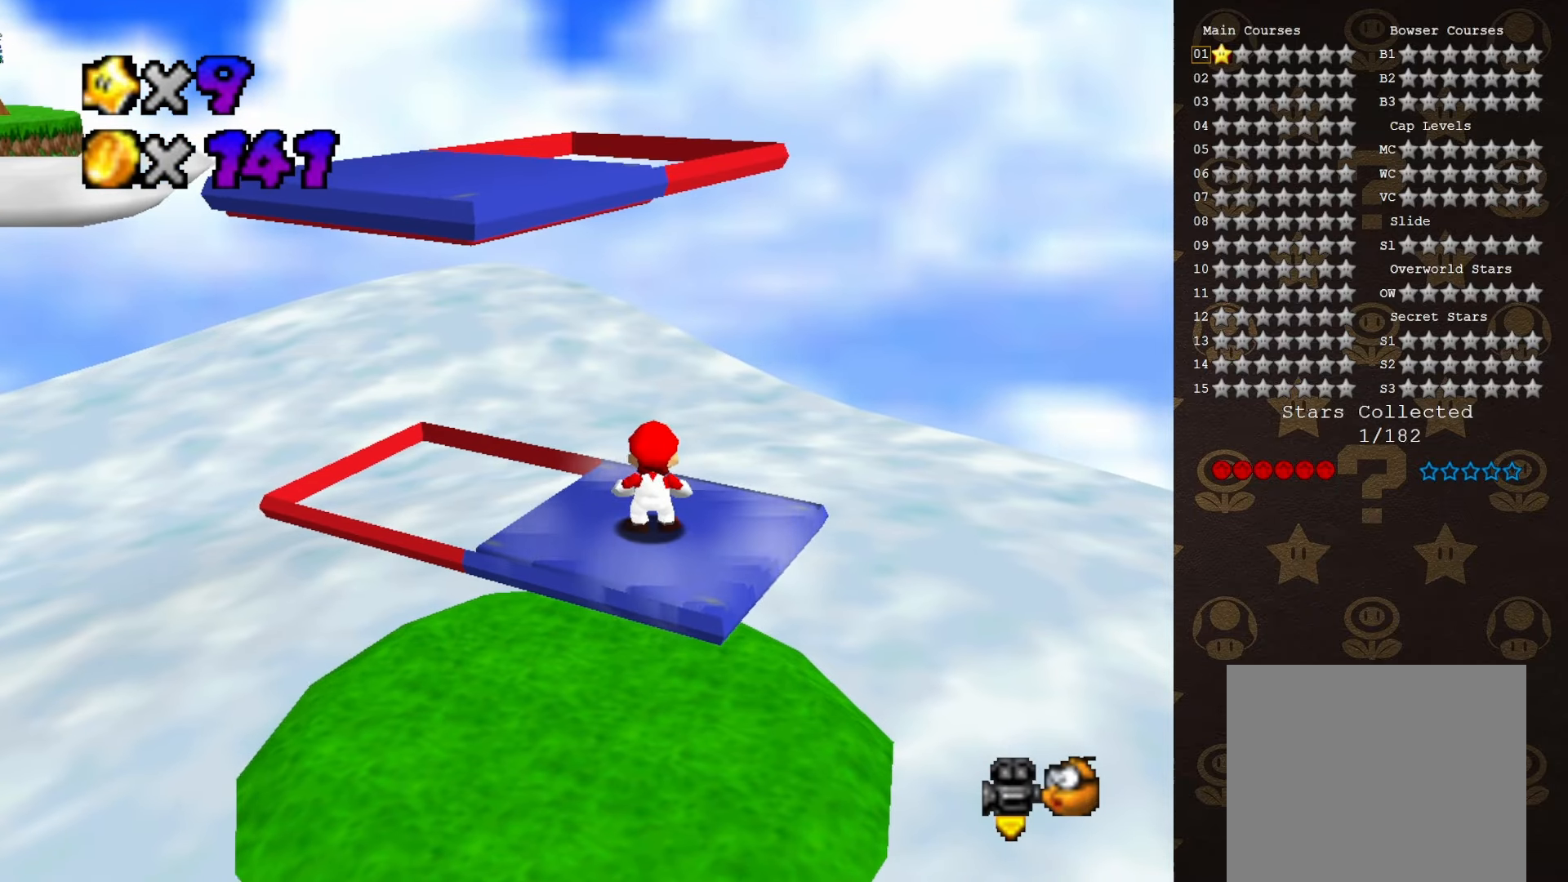
{"buttons": [], "left_stick": "down-left", "events": [[216, "left_stick", "left"], [433, "left_stick", "down-left"]]}
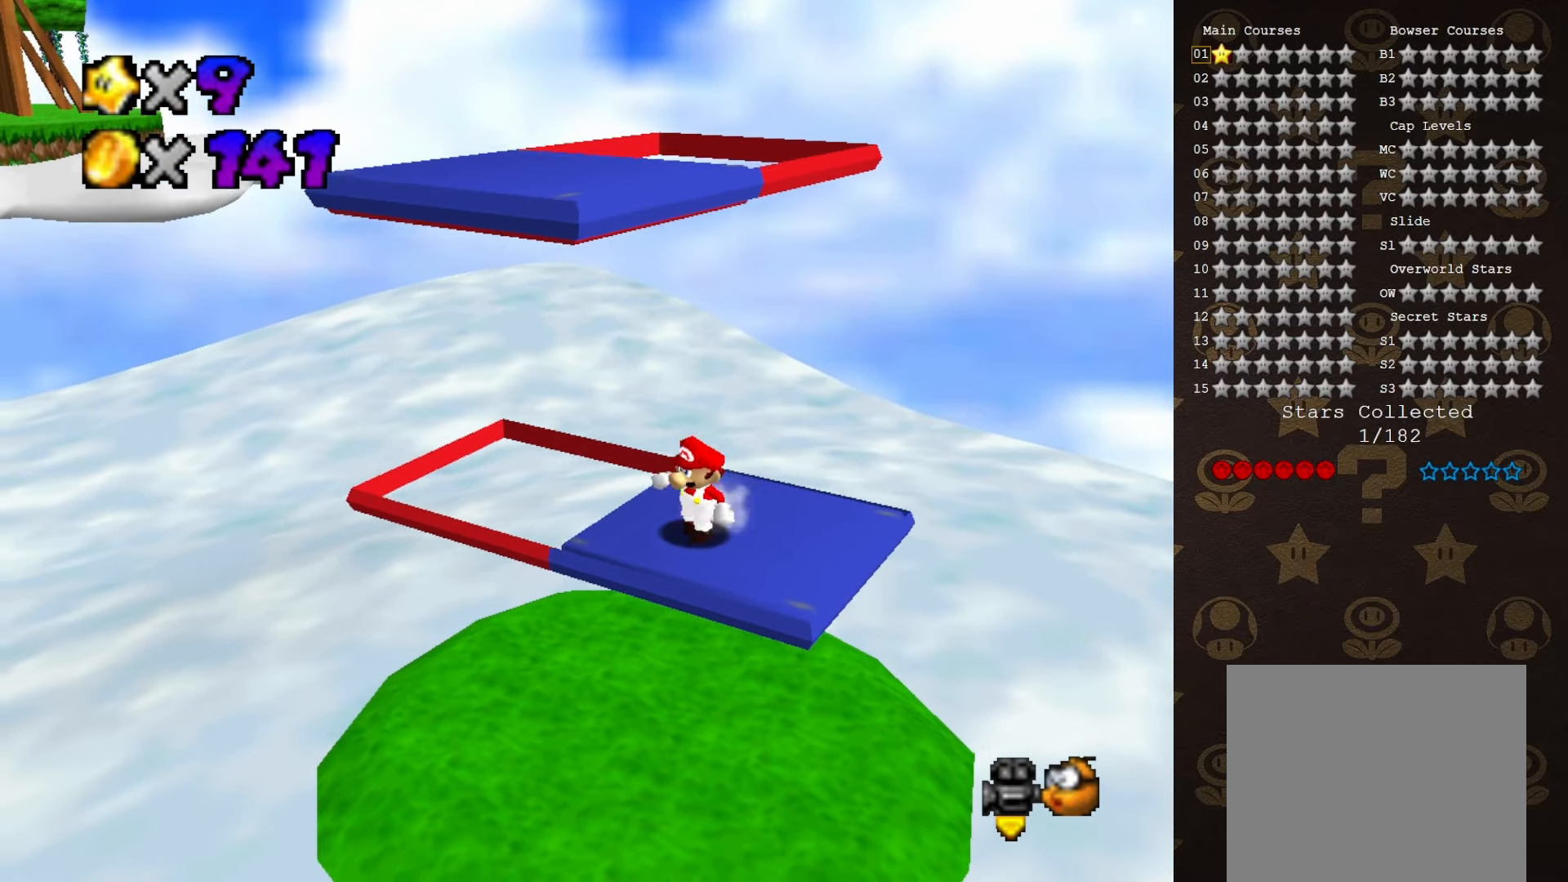
{"buttons": ["A"], "left_stick": "up-left", "events": [[133, "left_stick", "down-right"], [200, "left_stick", "up-right"], [300, "left_stick", "up-left"], [416, "A", "down"]]}
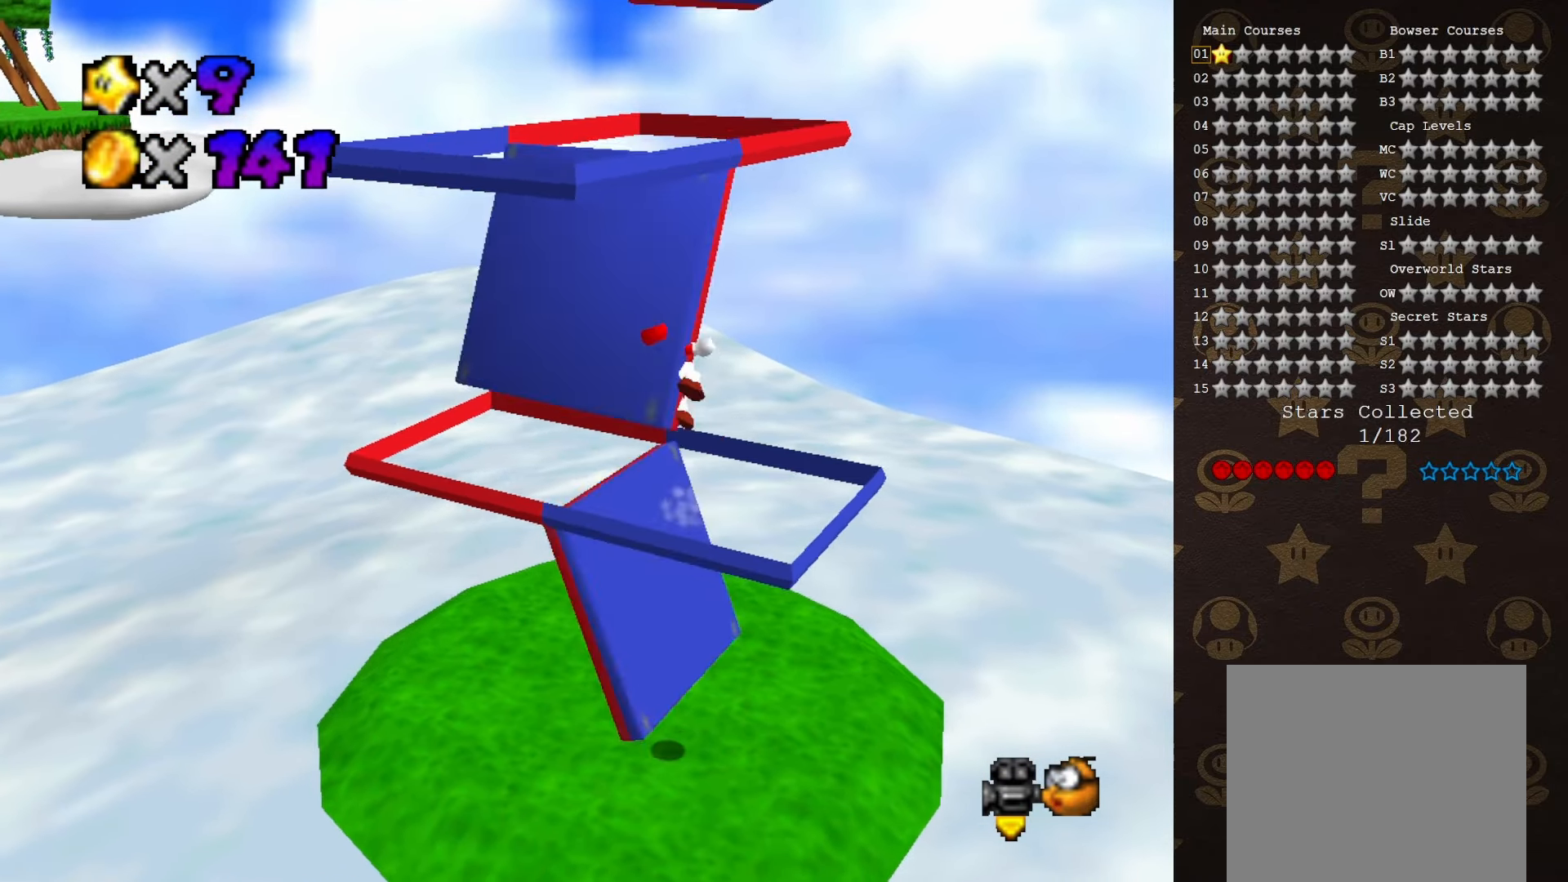
{"buttons": [], "left_stick": "center", "events": [[100, "left_stick", "up-right"], [250, "left_stick", "up"], [383, "left_stick", "center"], [450, "A", "up"]]}
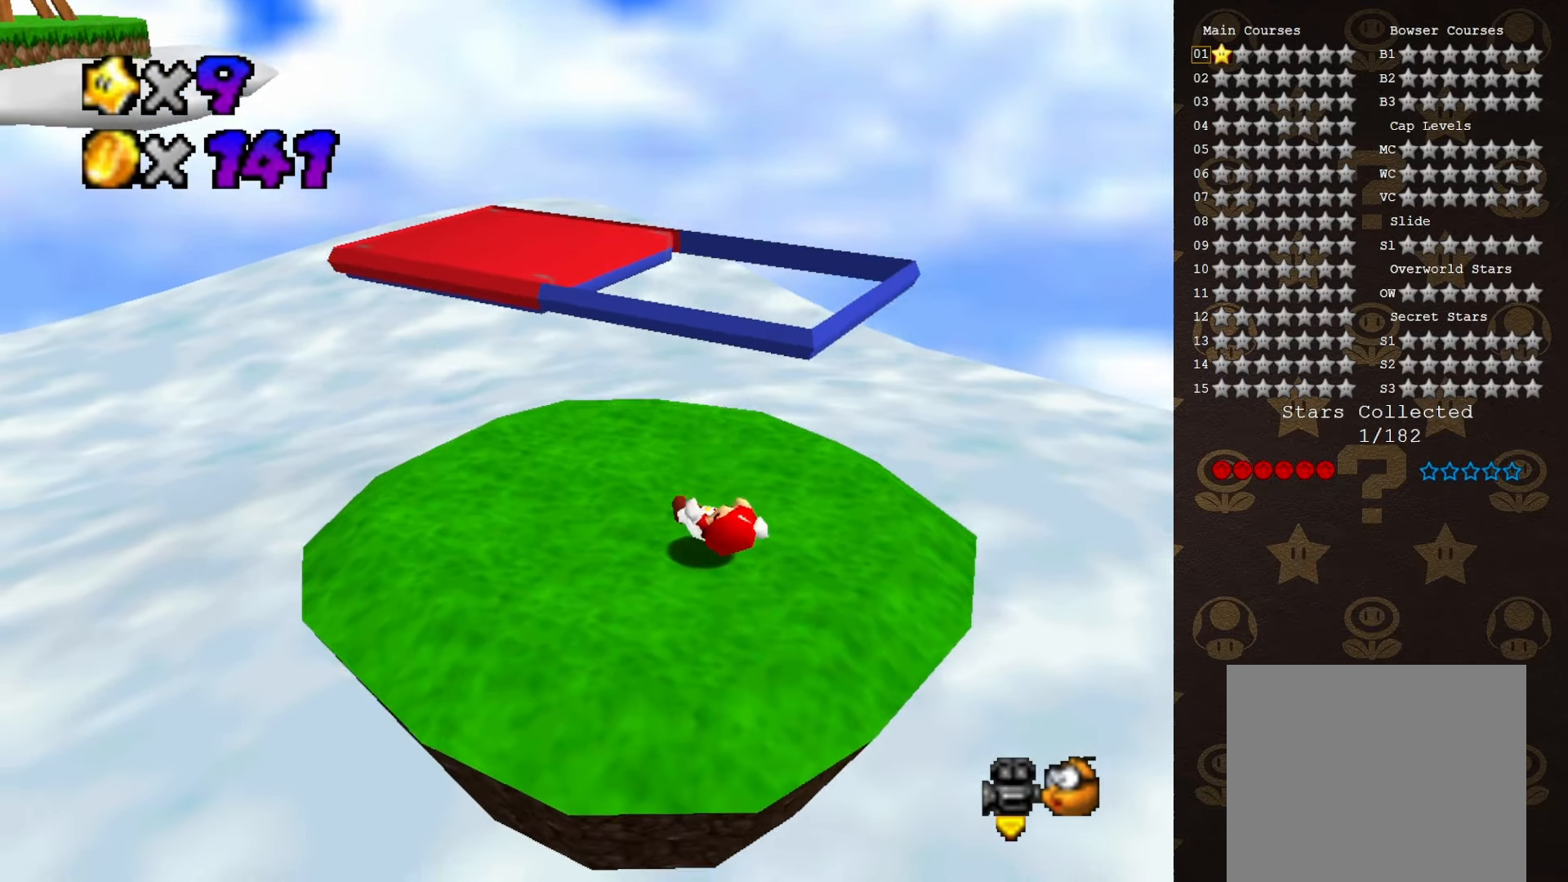
{"buttons": ["A"], "left_stick": "up-left", "events": [[100, "A", "down"], [166, "left_stick", "up-left"]]}
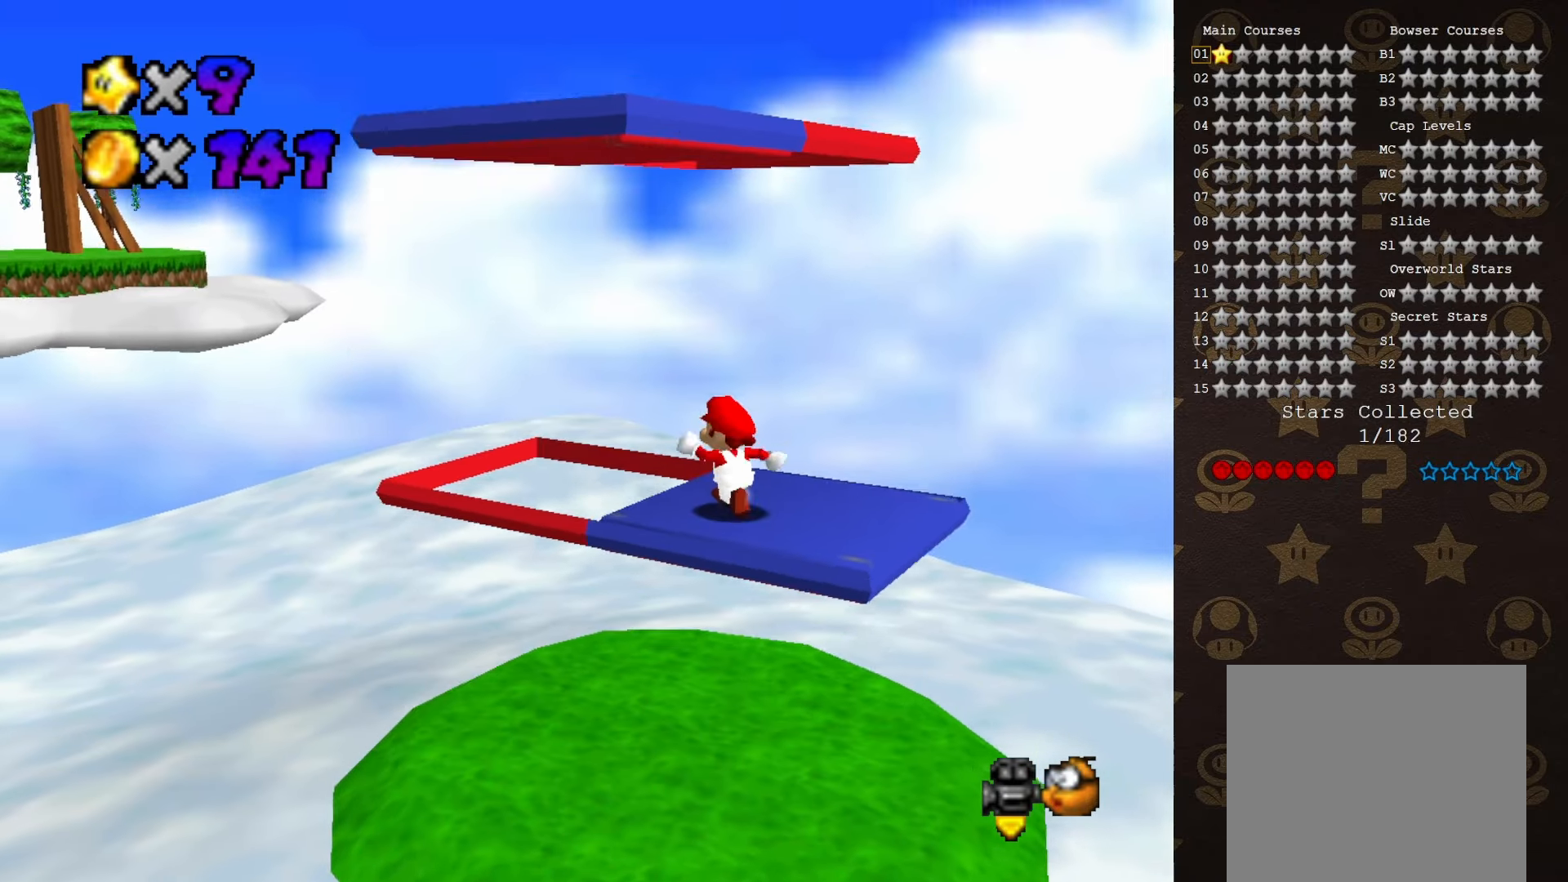
{"buttons": ["C_RIGHT"], "left_stick": "center", "events": [[33, "left_stick", "center"], [100, "A", "up"], [466, "C_RIGHT", "down"]]}
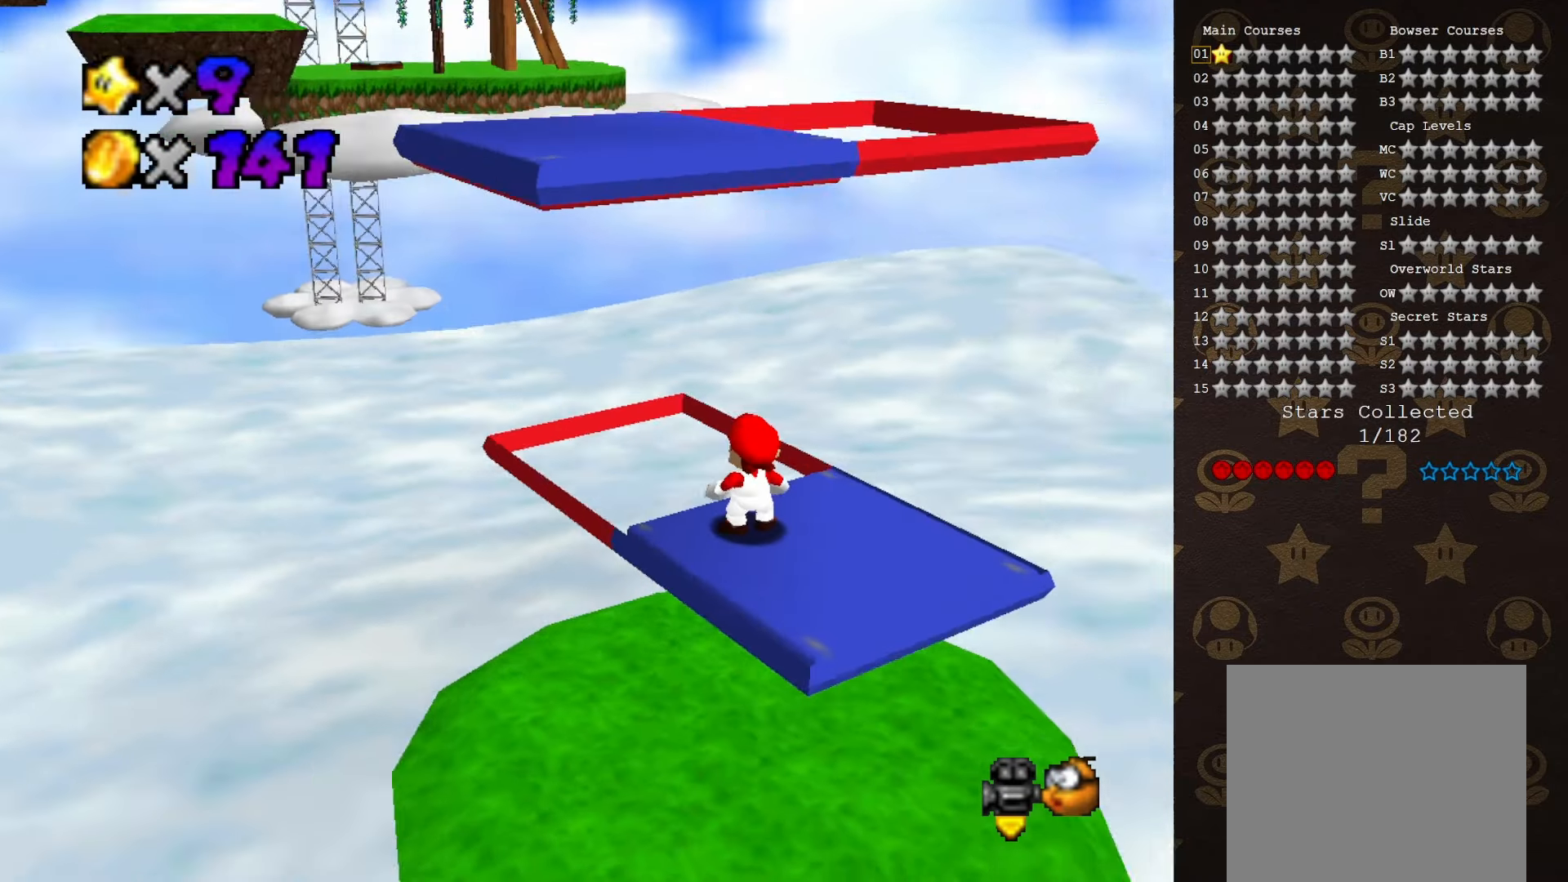
{"buttons": [], "left_stick": "right", "events": [[33, "C_RIGHT", "up"], [416, "left_stick", "right"]]}
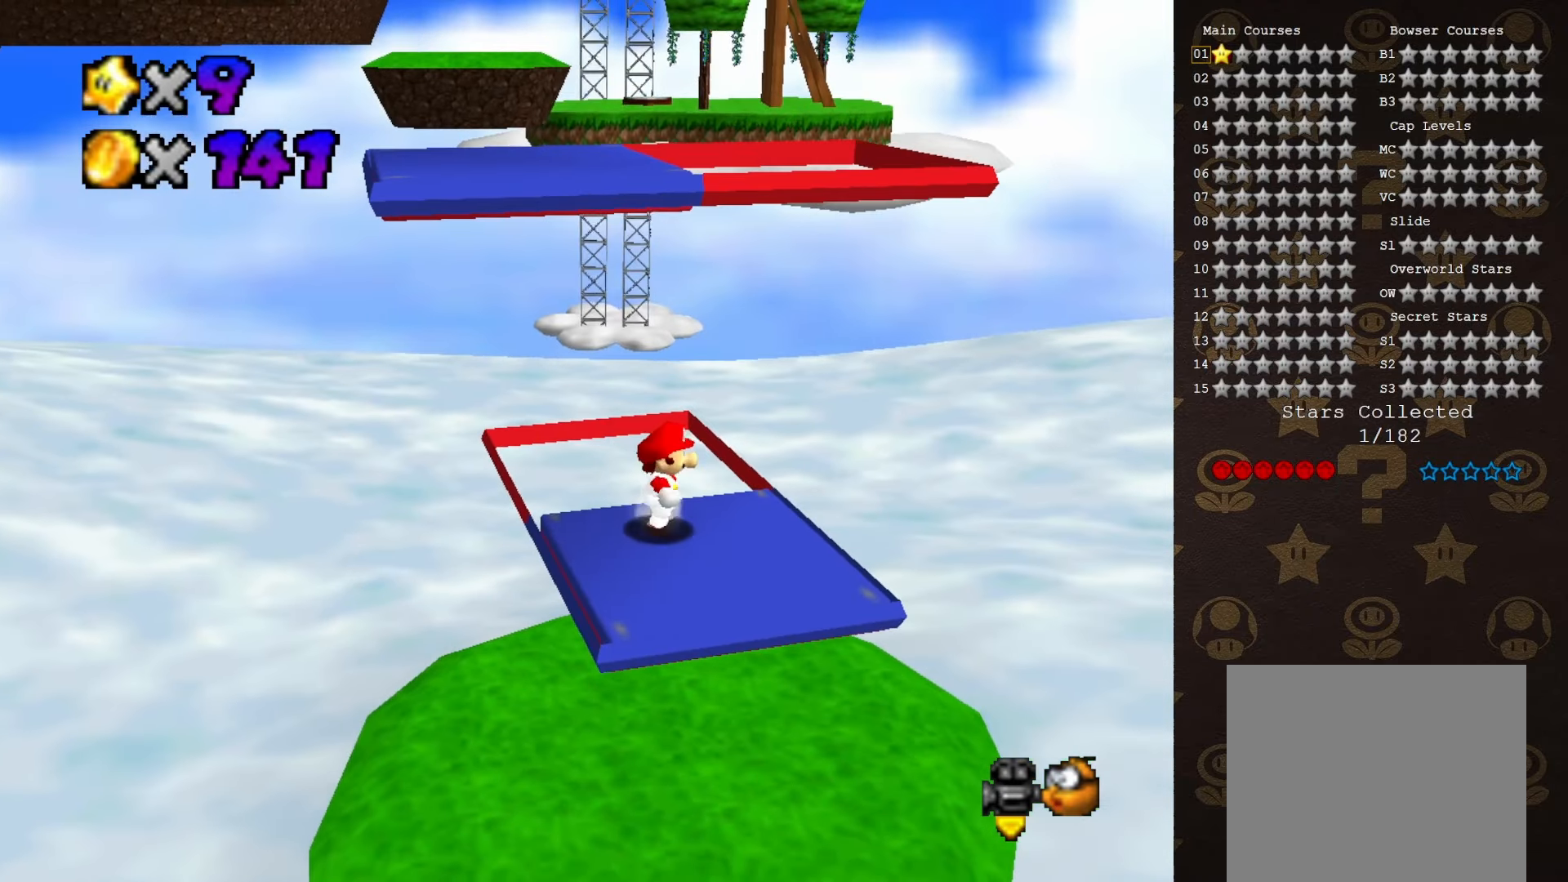
{"buttons": [], "left_stick": "left", "events": [[200, "left_stick", "down-right"], [416, "left_stick", "down-left"], [466, "left_stick", "left"]]}
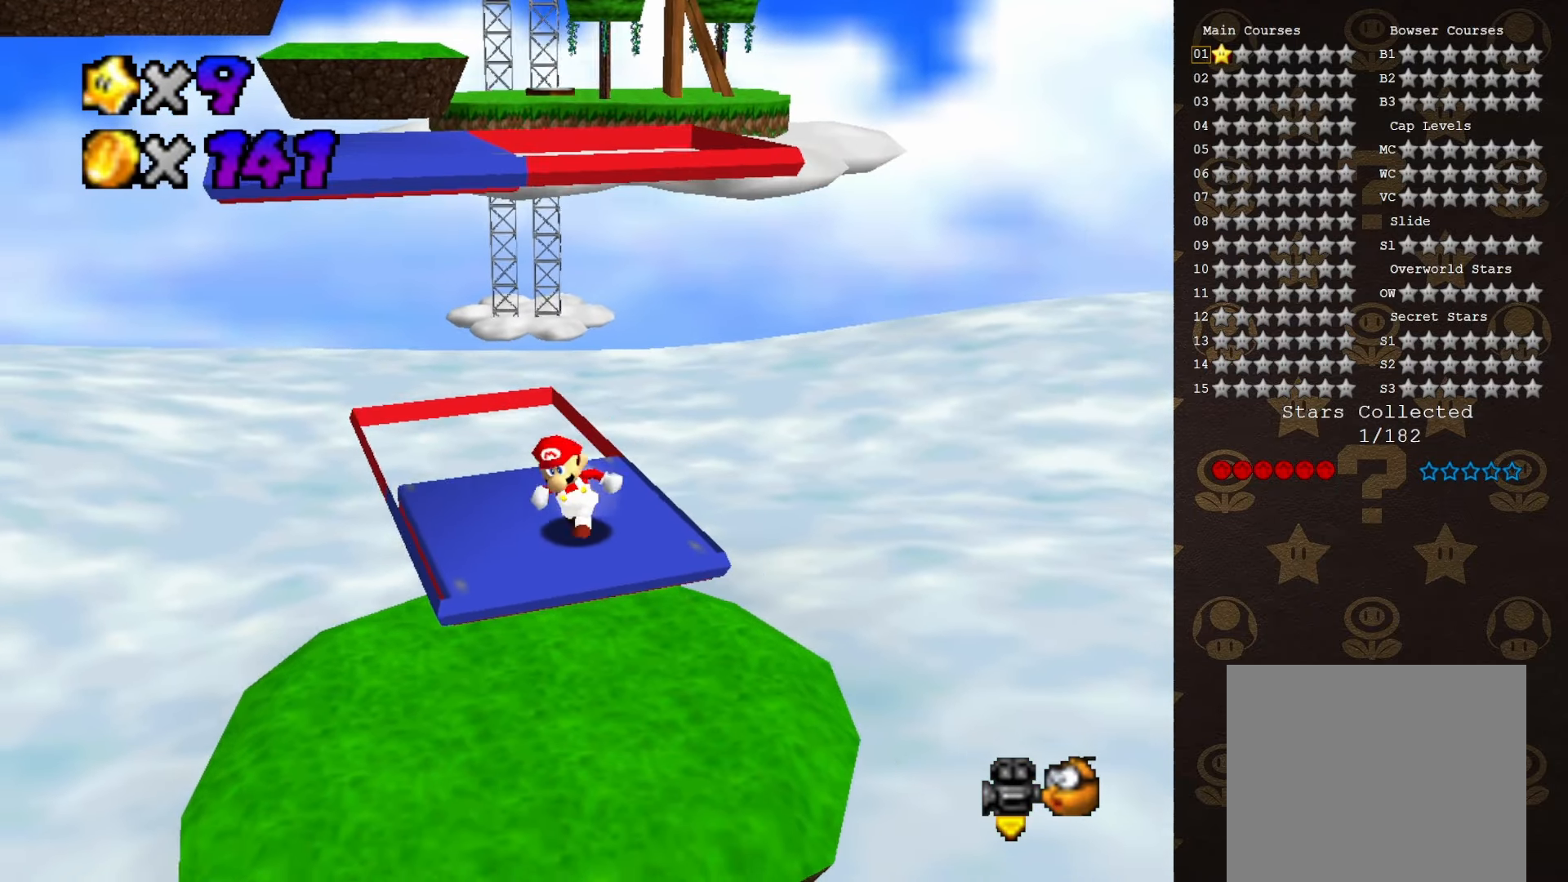
{"buttons": [], "left_stick": "up-right", "events": [[100, "left_stick", "up-left"], [316, "left_stick", "up"], [483, "left_stick", "up-right"]]}
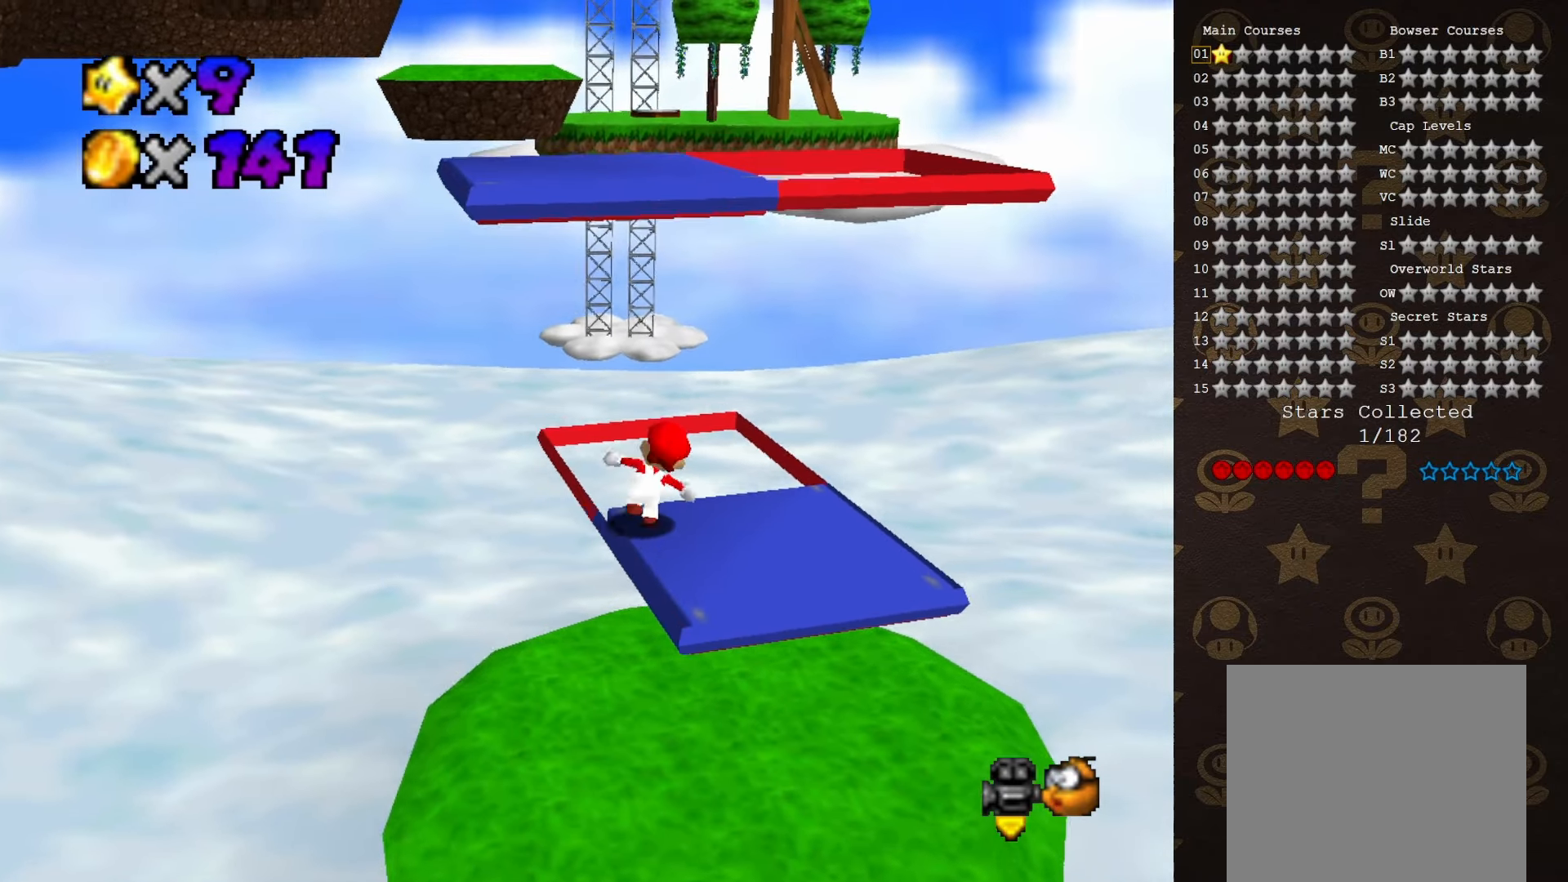
{"buttons": ["A"], "left_stick": "down", "events": [[100, "A", "down"], [166, "left_stick", "down"]]}
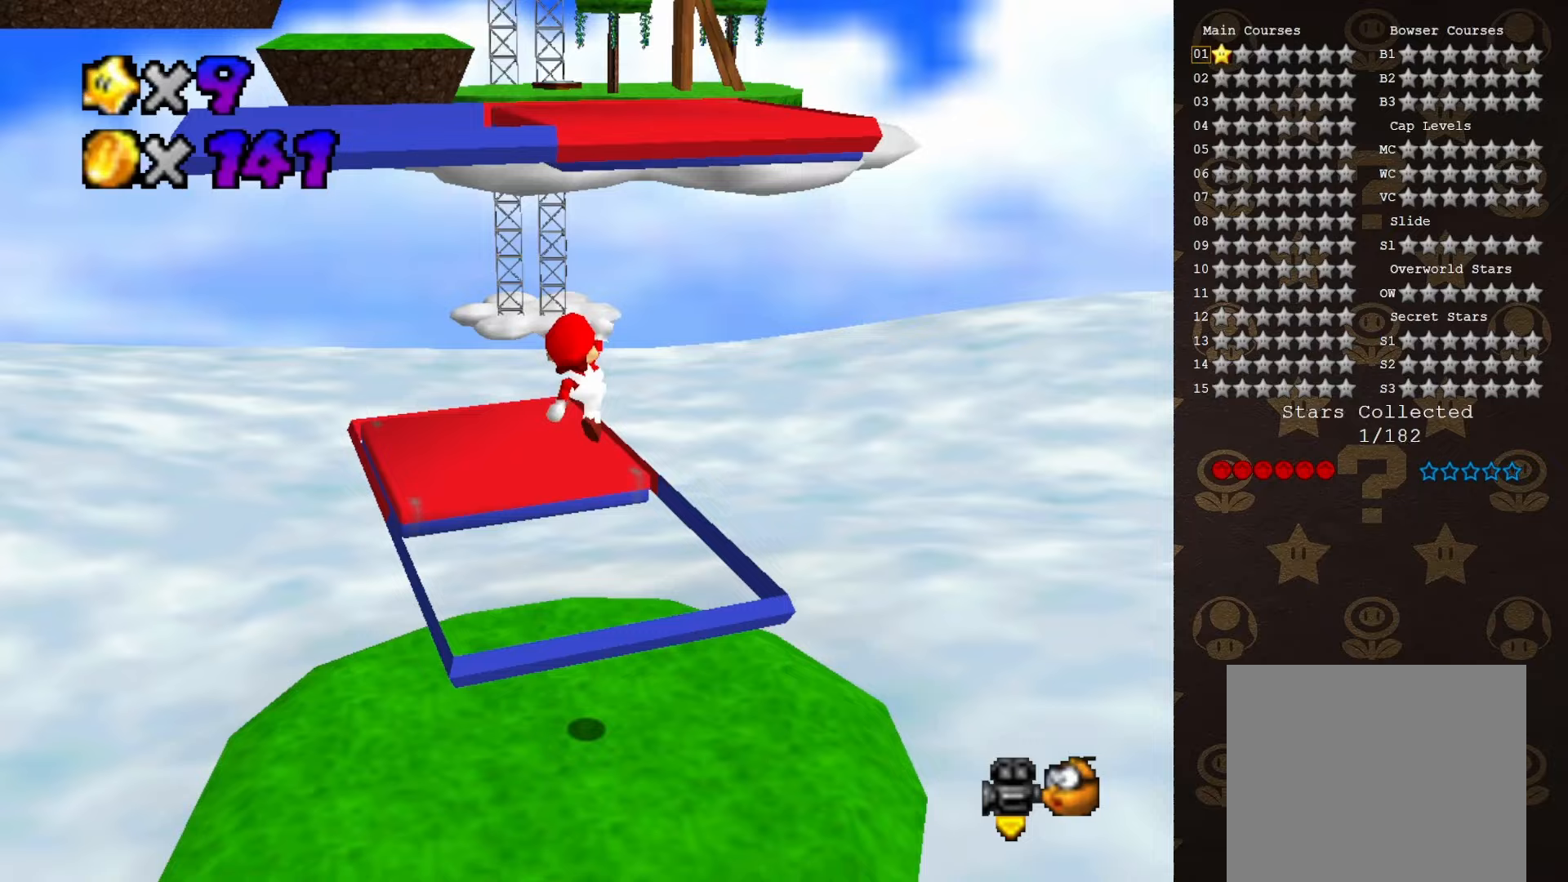
{"buttons": [], "left_stick": "center", "events": [[100, "left_stick", "down-left"], [167, "A", "up"], [200, "A", "down"], [267, "left_stick", "up-left"], [383, "A", "up"], [417, "left_stick", "center"]]}
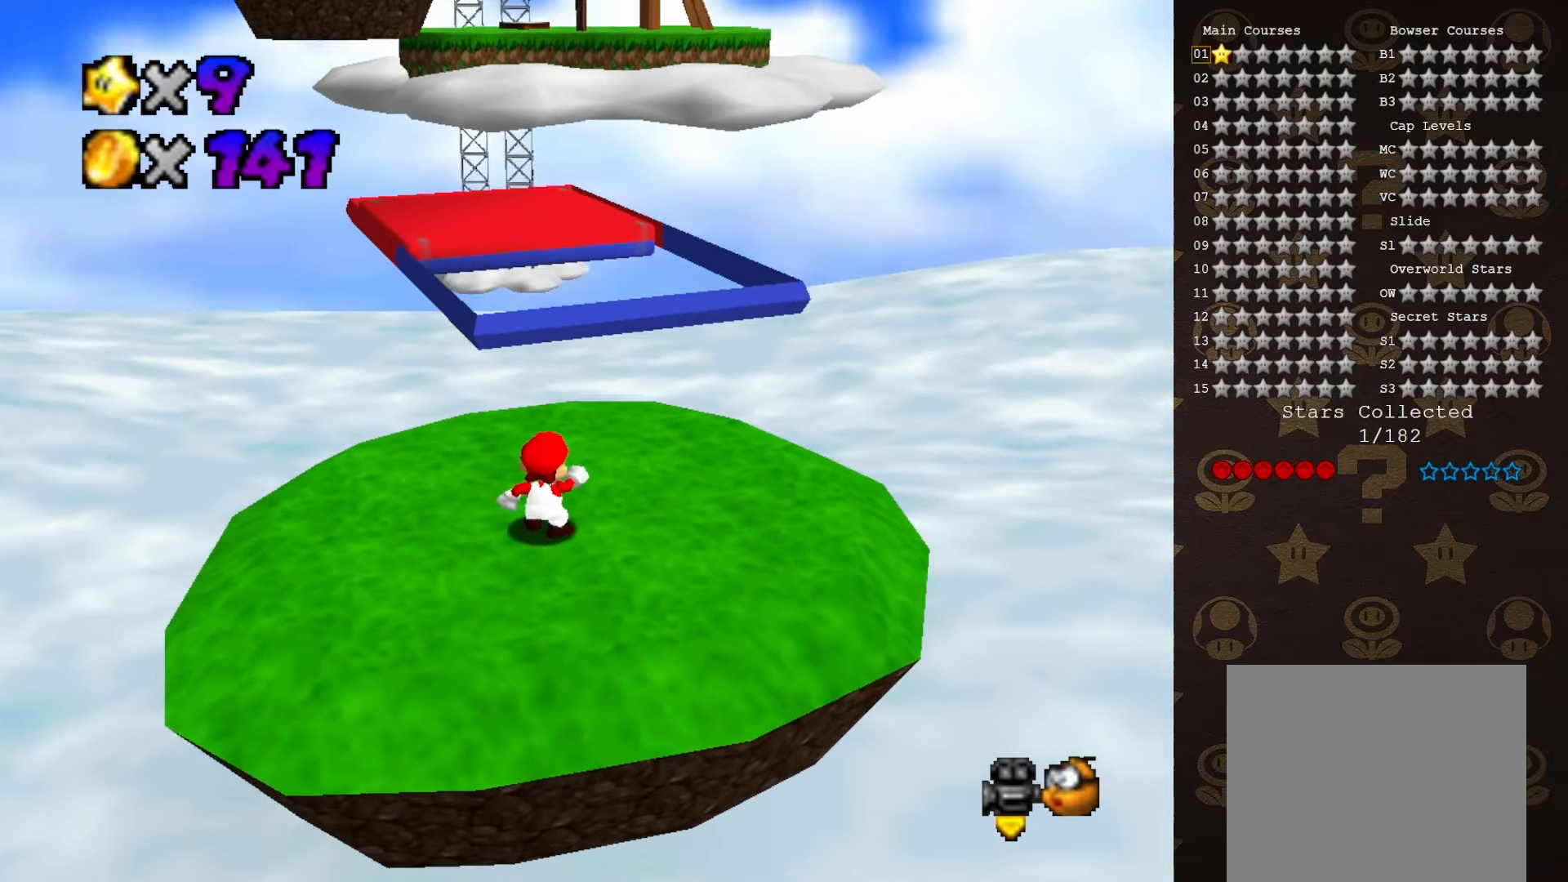
{"buttons": [], "left_stick": "down-right", "events": [[133, "left_stick", "right"], [350, "left_stick", "down-right"]]}
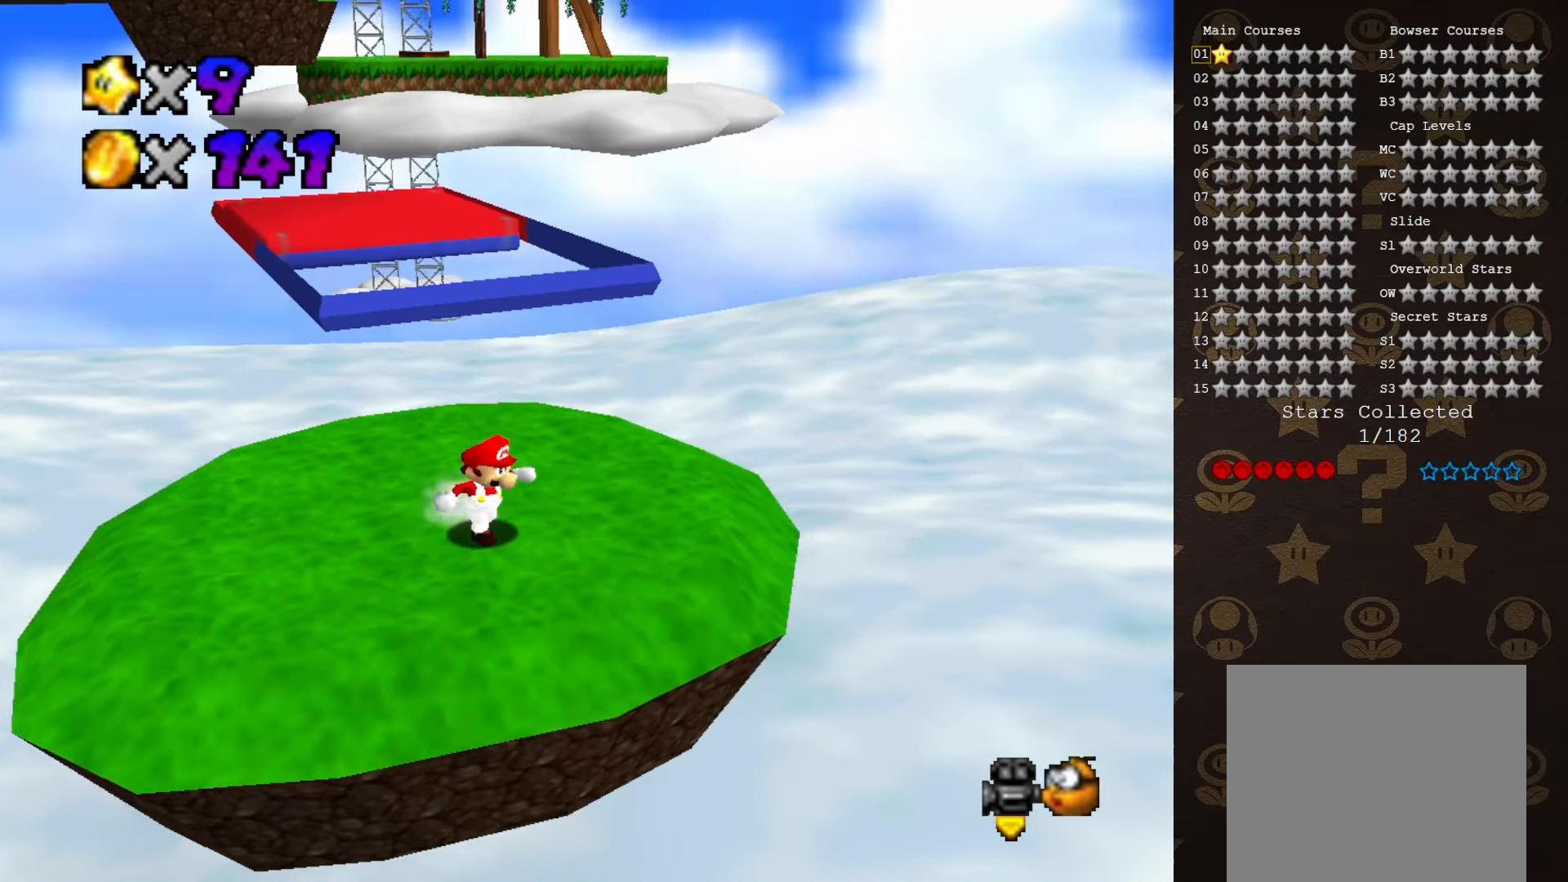
{"buttons": [], "left_stick": "left", "events": [[67, "left_stick", "down-left"], [133, "left_stick", "up-left"], [250, "A", "down"], [283, "left_stick", "up"], [383, "left_stick", "center"], [483, "A", "up"], [483, "left_stick", "left"]]}
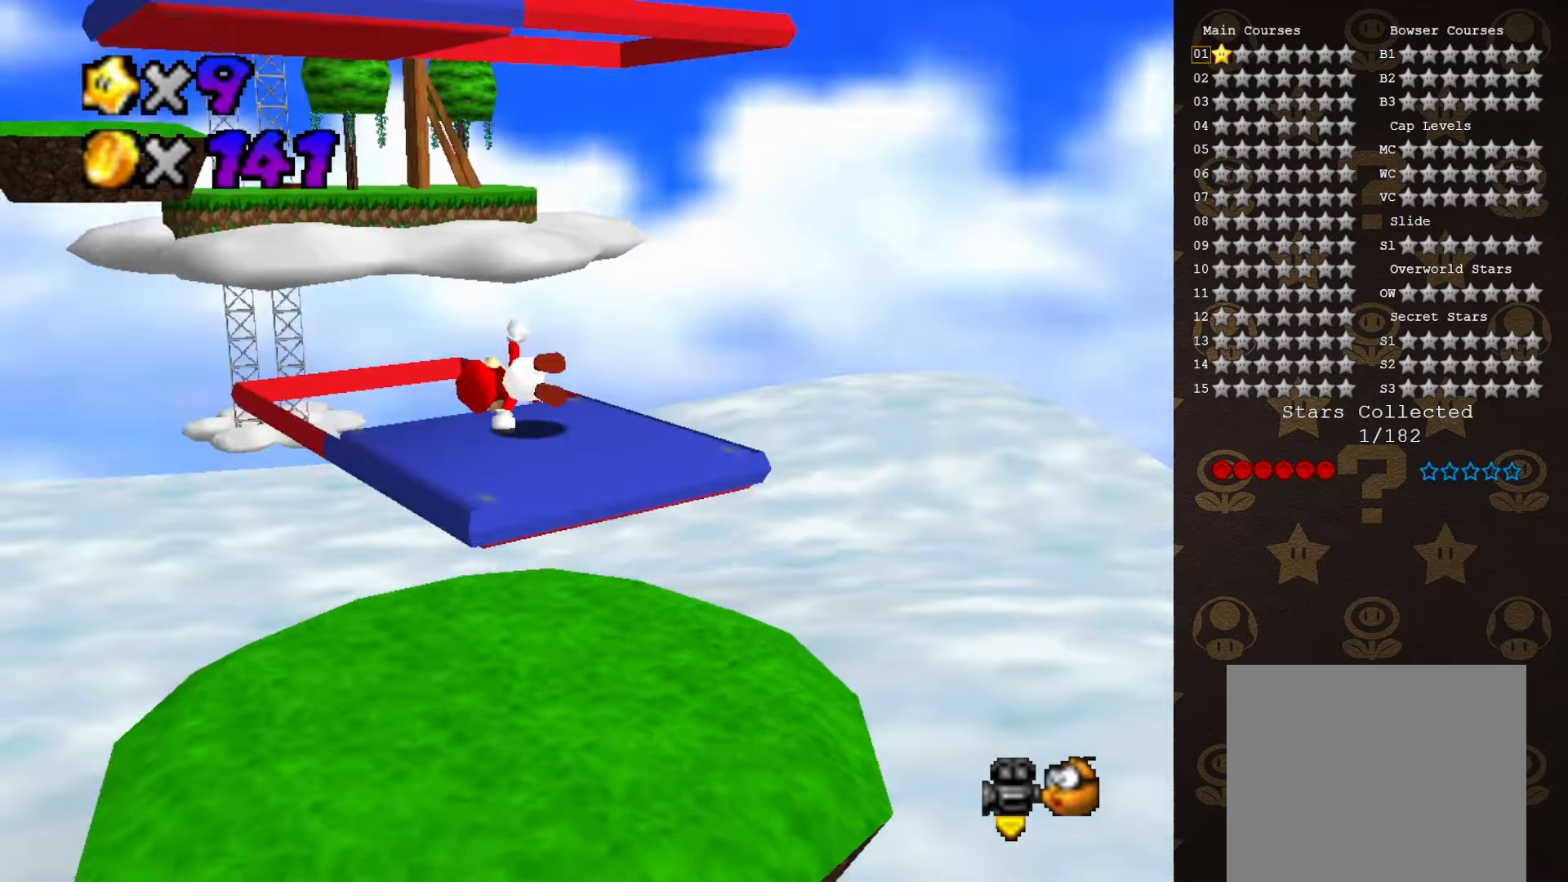
{"buttons": [], "left_stick": "up-right", "events": [[17, "C_LEFT", "down"], [100, "left_stick", "center"], [183, "C_LEFT", "up"], [383, "C_LEFT", "down"], [483, "C_LEFT", "up"], [483, "left_stick", "up-right"]]}
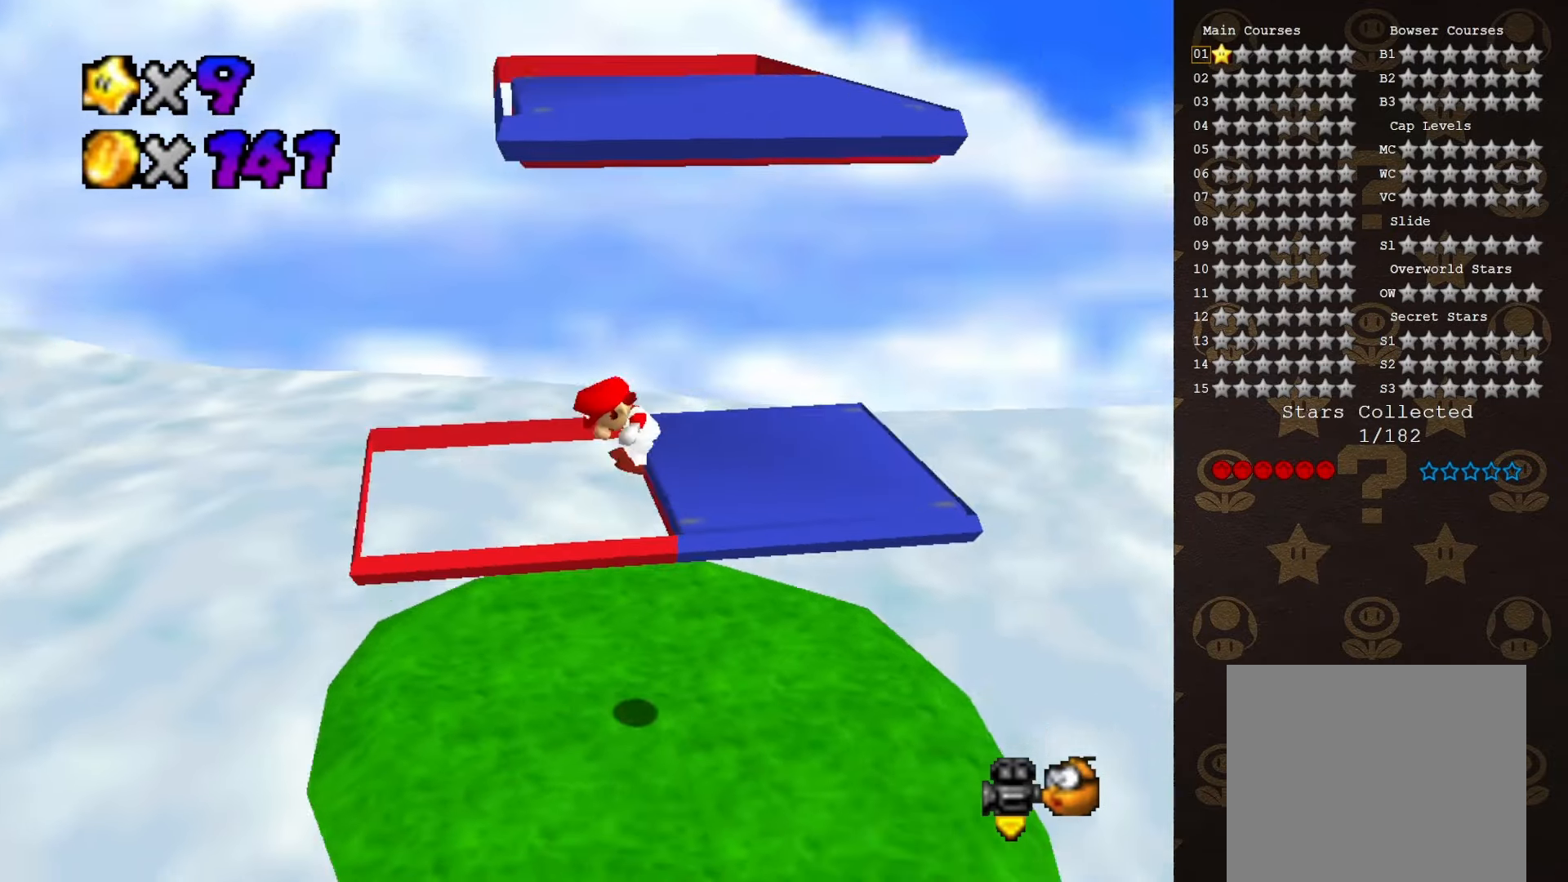
{"buttons": ["A"], "left_stick": "left", "events": [[233, "left_stick", "center"], [350, "A", "down"], [417, "left_stick", "left"]]}
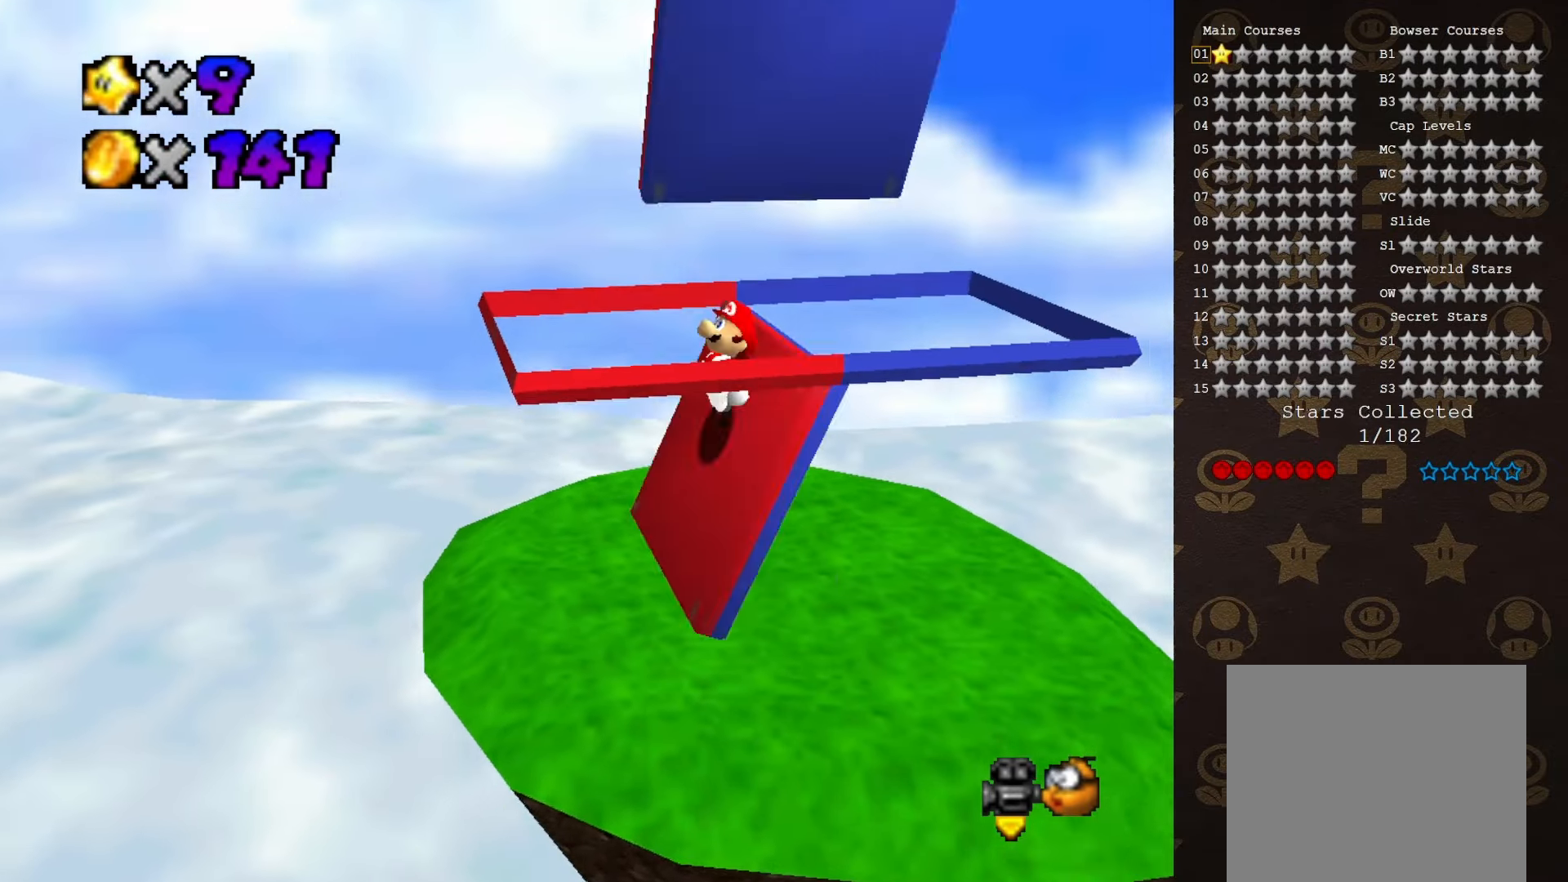
{"buttons": [], "left_stick": "center", "events": [[133, "left_stick", "up-right"], [317, "left_stick", "center"], [417, "A", "up"]]}
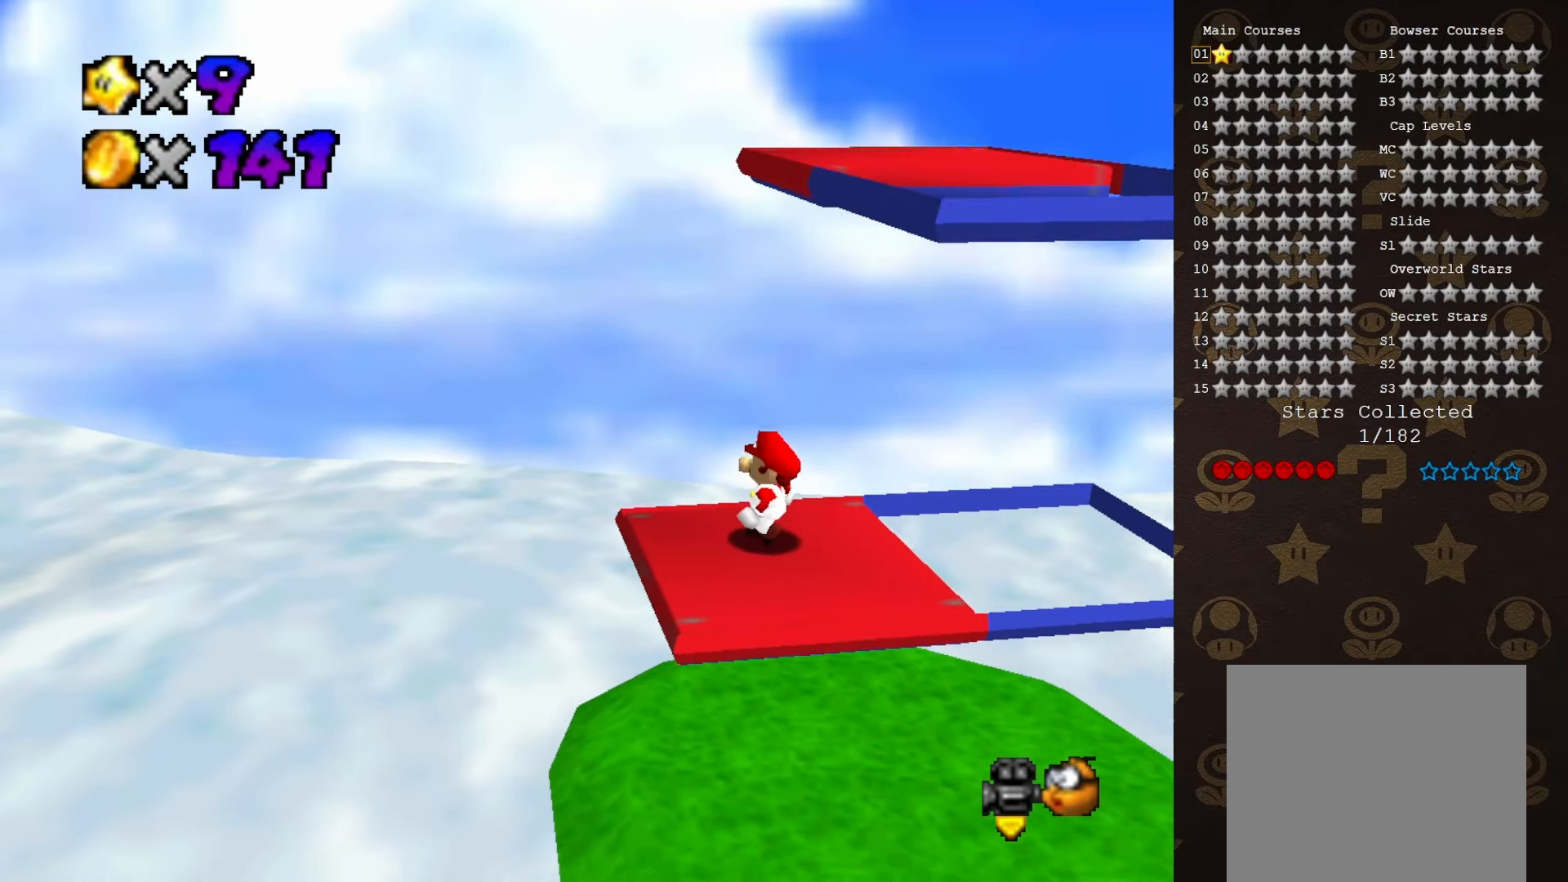
{"buttons": [], "left_stick": "center", "events": [[167, "C_LEFT", "down"], [283, "C_LEFT", "up"]]}
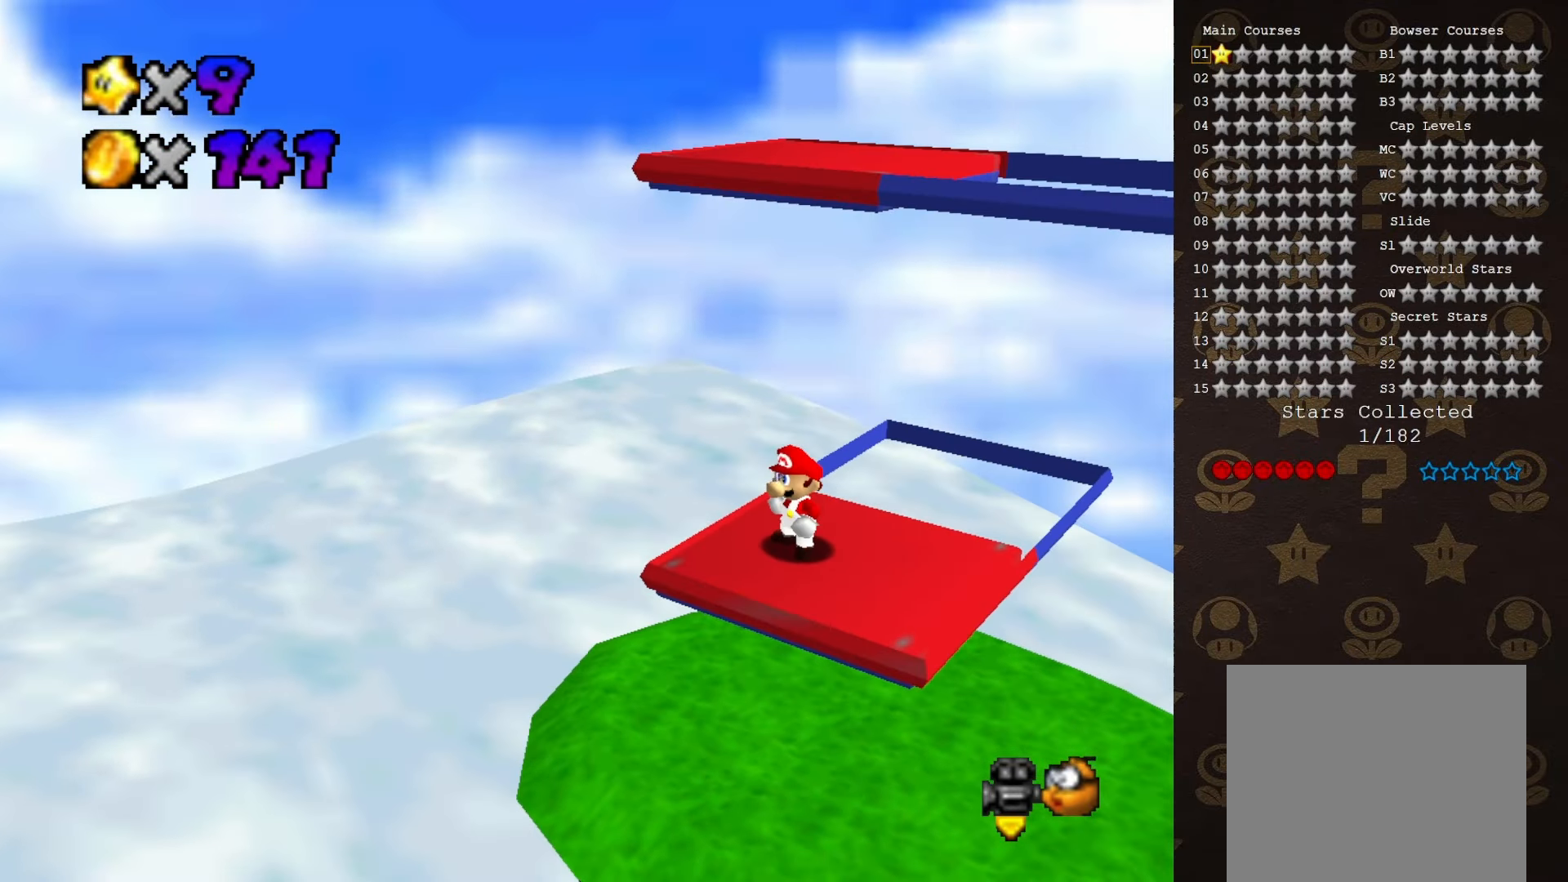
{"buttons": [], "left_stick": "down-right", "events": [[33, "C_LEFT", "down"], [33, "left_stick", "up"], [133, "C_LEFT", "up"], [217, "left_stick", "up-right"], [350, "left_stick", "right"], [467, "left_stick", "down-right"]]}
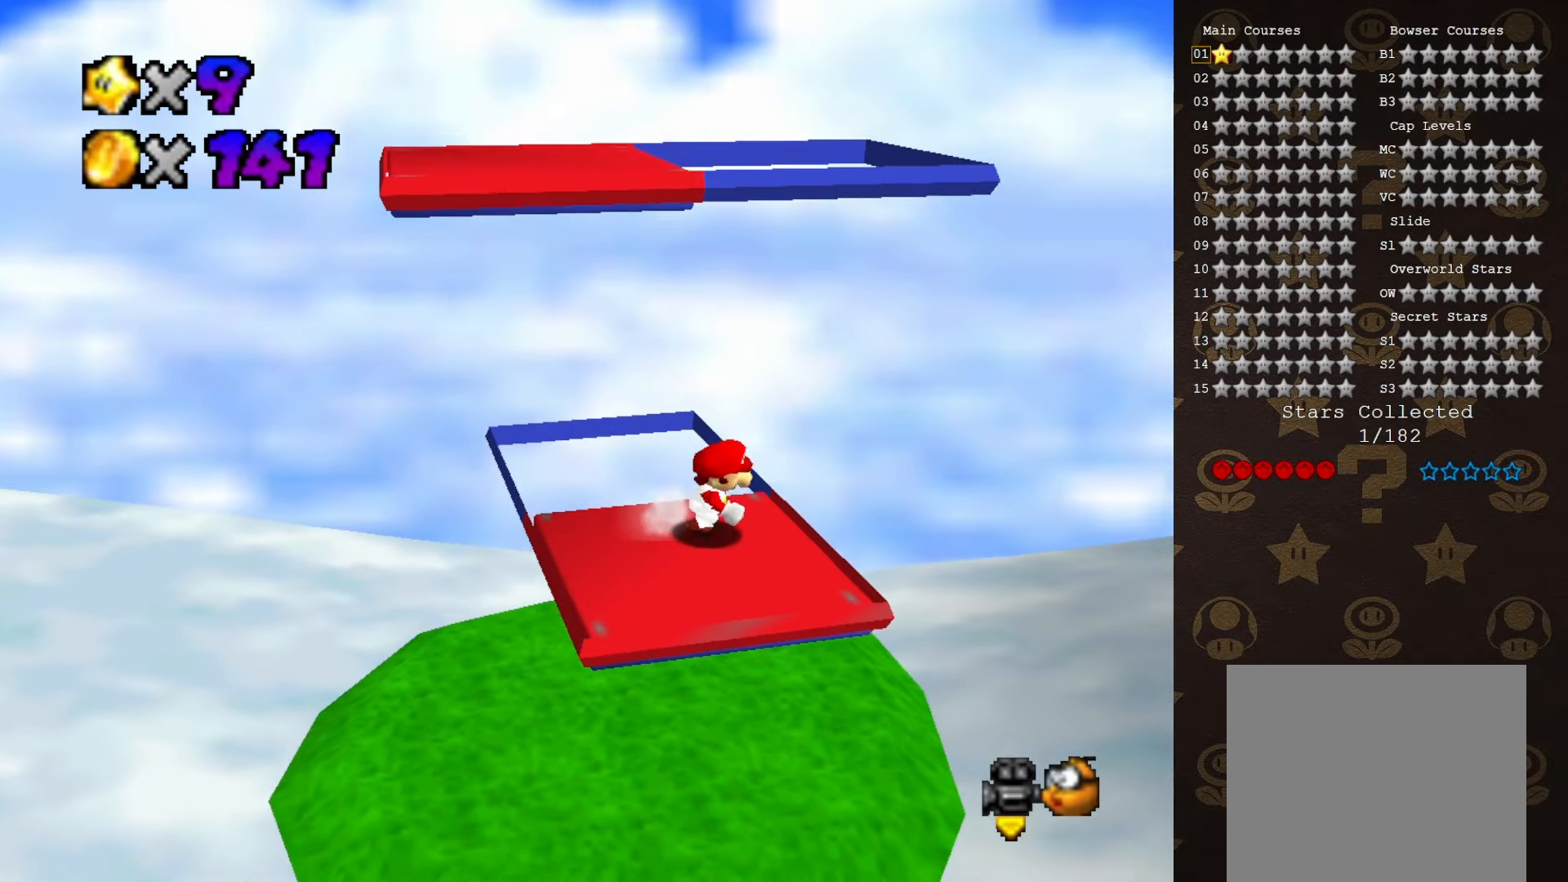
{"buttons": ["A"], "left_stick": "down-right", "events": [[217, "left_stick", "down-left"], [283, "left_stick", "up-left"], [300, "A", "down"], [333, "left_stick", "up-right"], [450, "left_stick", "down-right"]]}
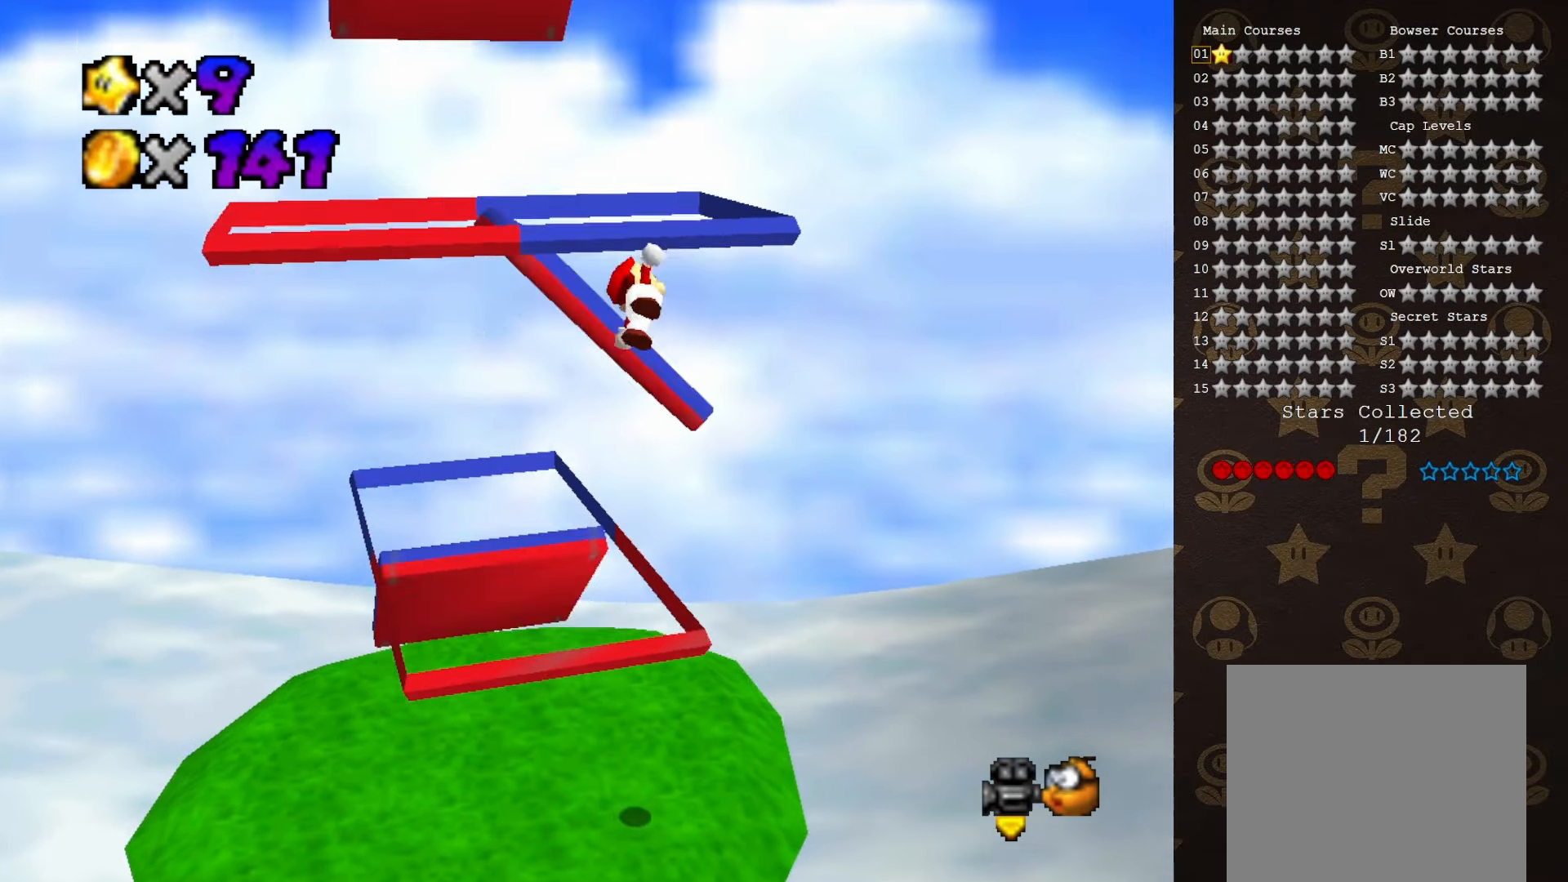
{"buttons": [], "left_stick": "up", "events": [[50, "left_stick", "down-left"], [117, "left_stick", "up-left"], [400, "left_stick", "up"], [467, "A", "up"]]}
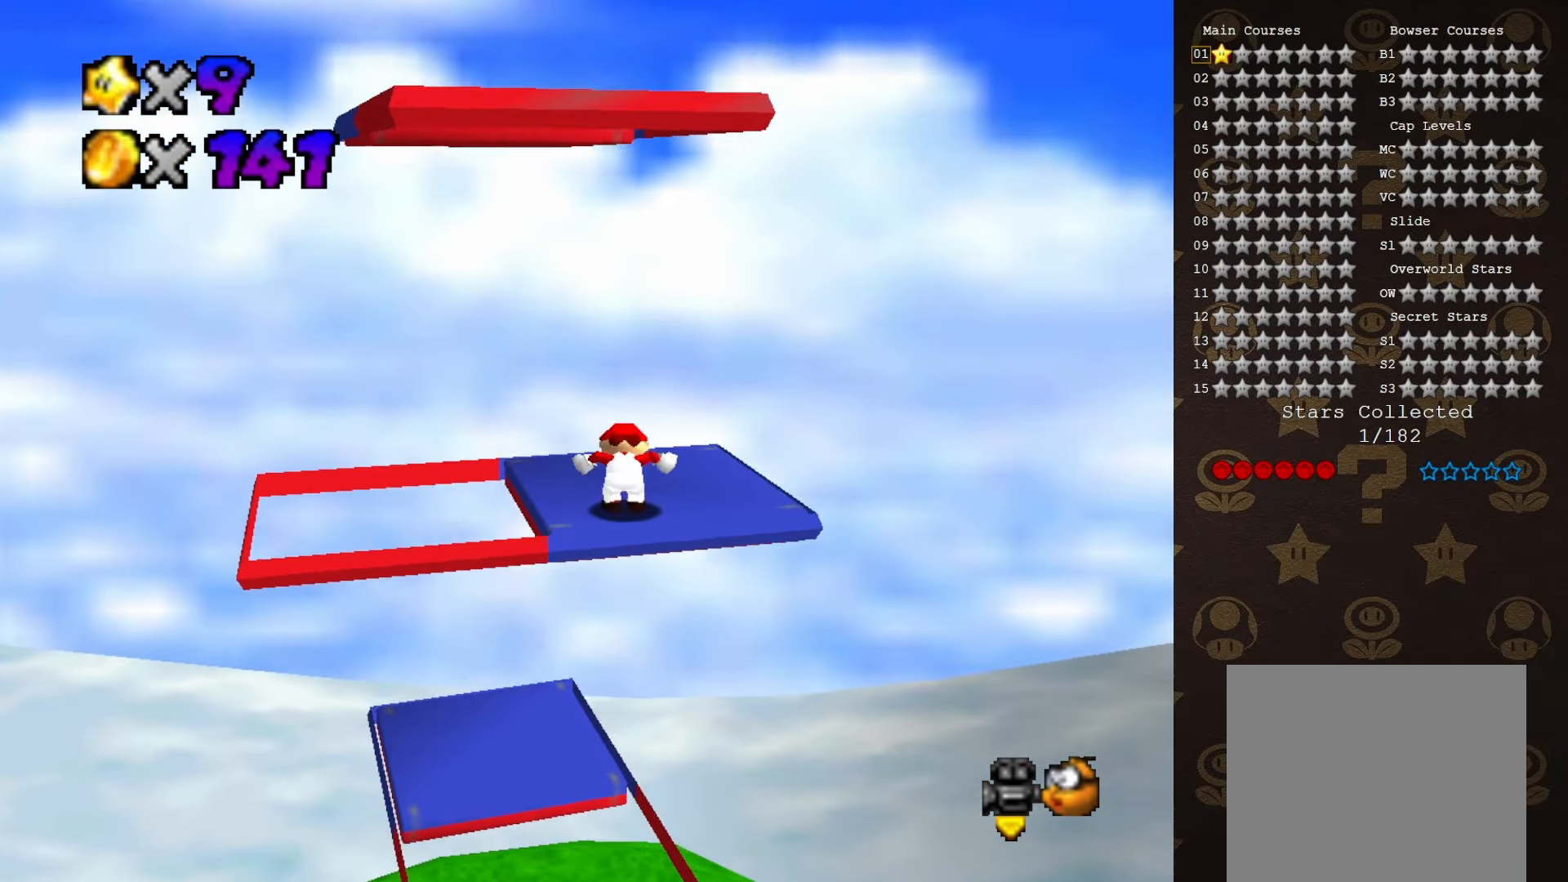
{"buttons": [], "left_stick": "center", "events": [[183, "left_stick", "center"]]}
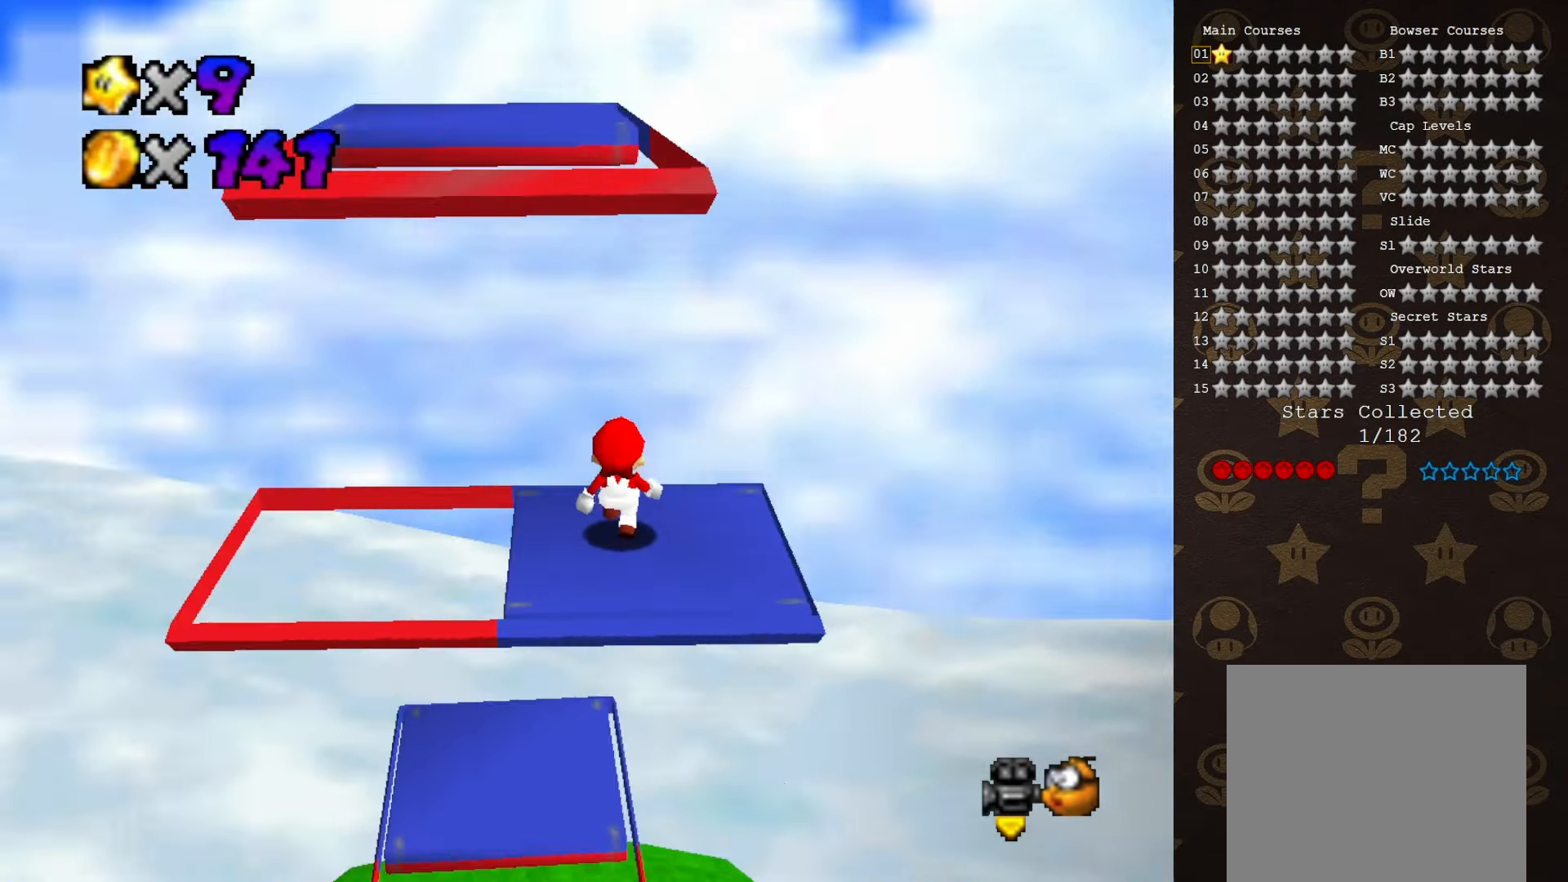
{"buttons": [], "left_stick": "center", "events": [[17, "C_RIGHT", "down"], [150, "C_RIGHT", "up"], [166, "C_RIGHT", "down"], [266, "C_RIGHT", "up"]]}
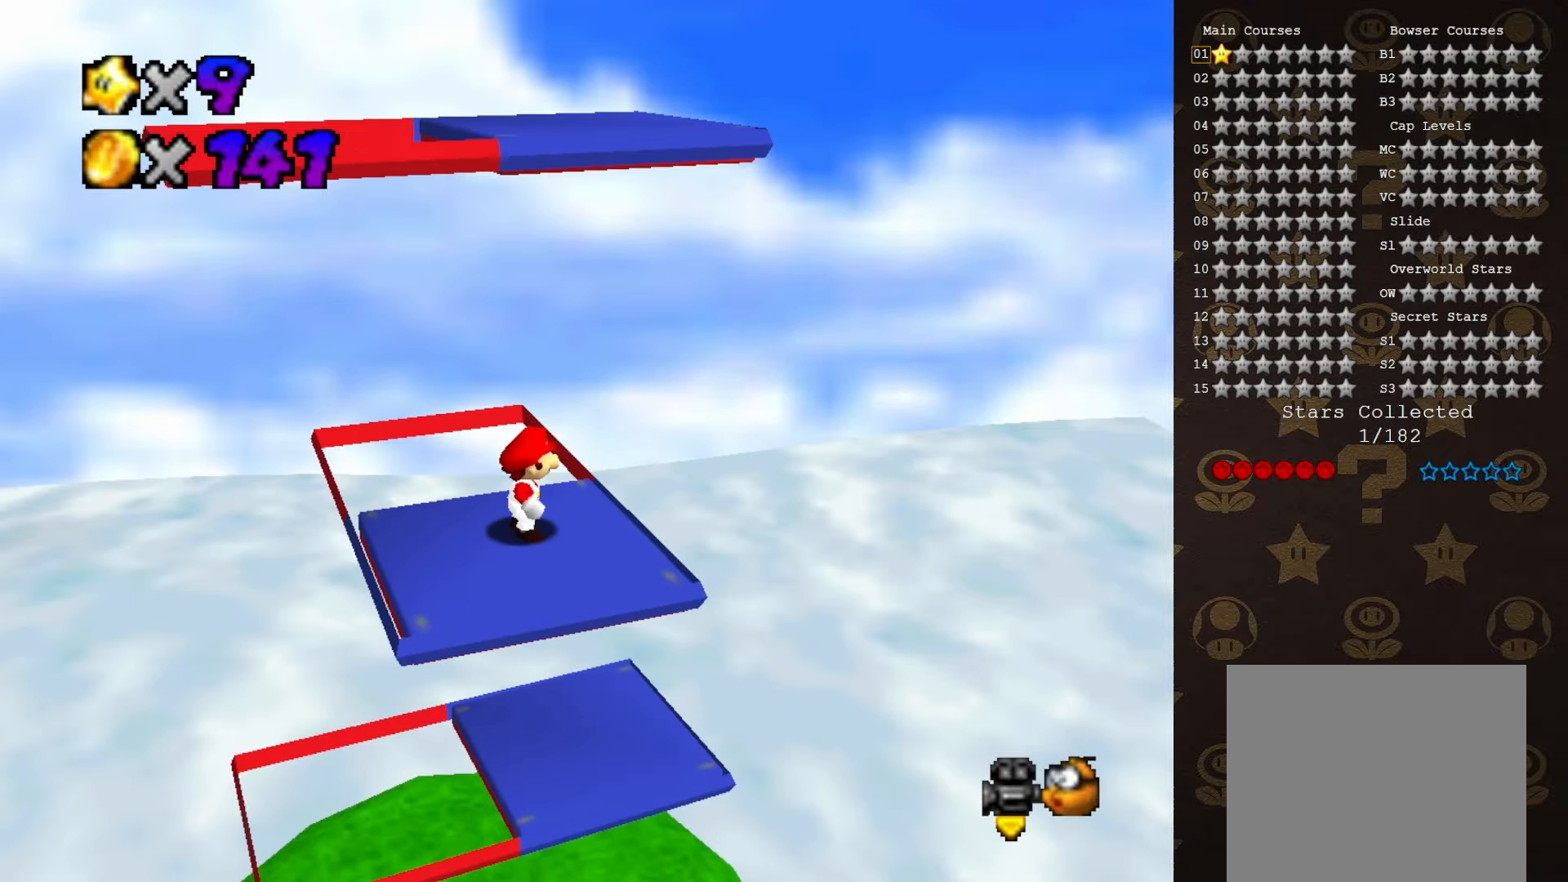
{"buttons": ["A"], "left_stick": "left", "events": [[283, "A", "down"], [283, "left_stick", "left"]]}
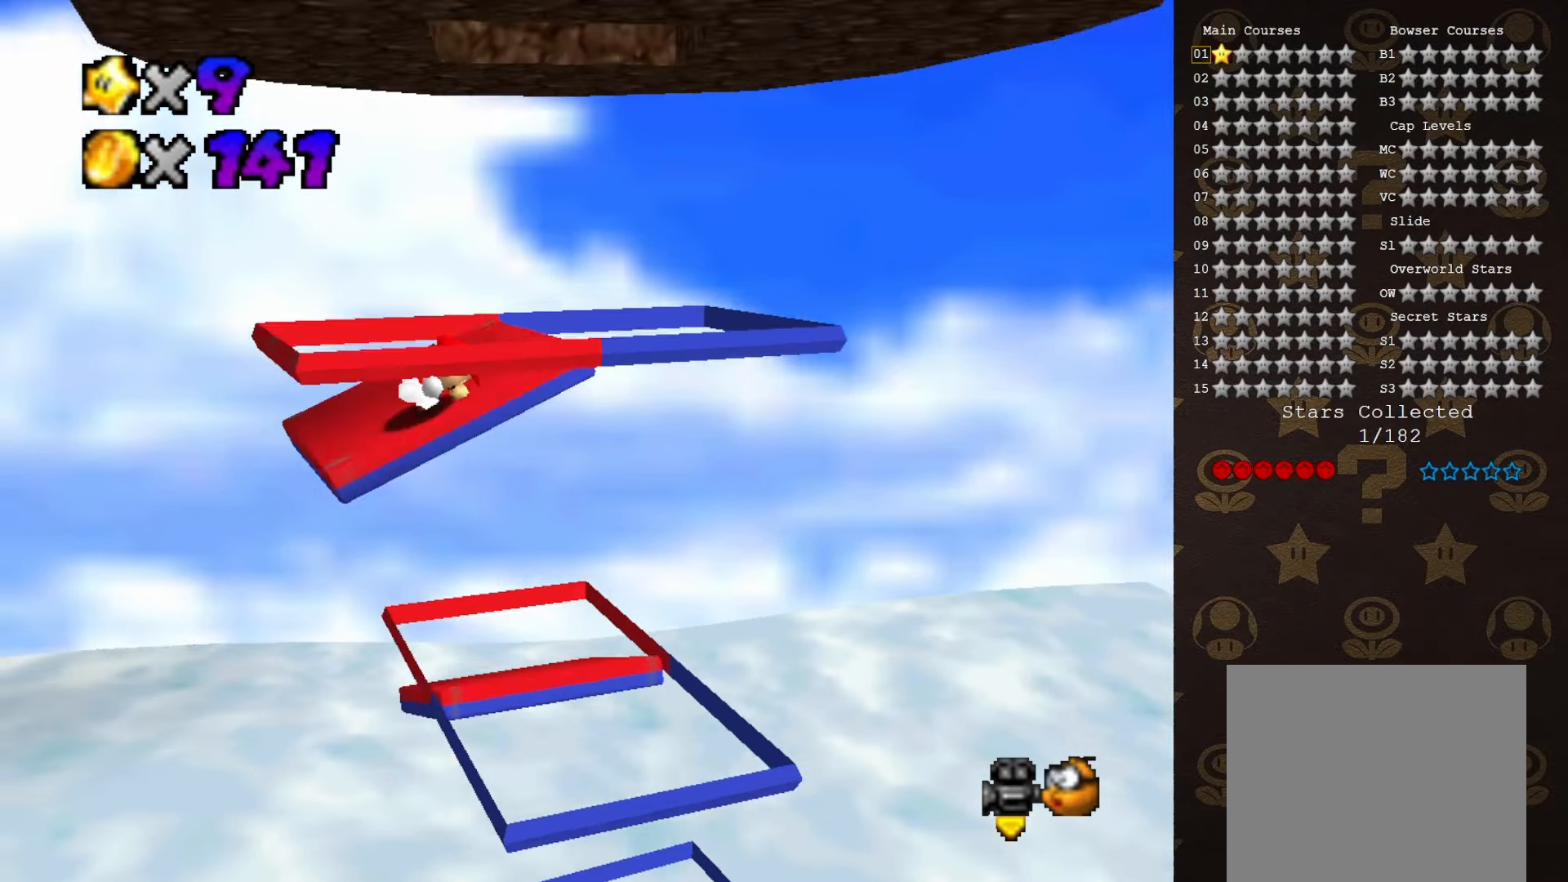
{"buttons": [], "left_stick": "center", "events": [[50, "left_stick", "up-right"], [216, "A", "up"], [233, "left_stick", "center"]]}
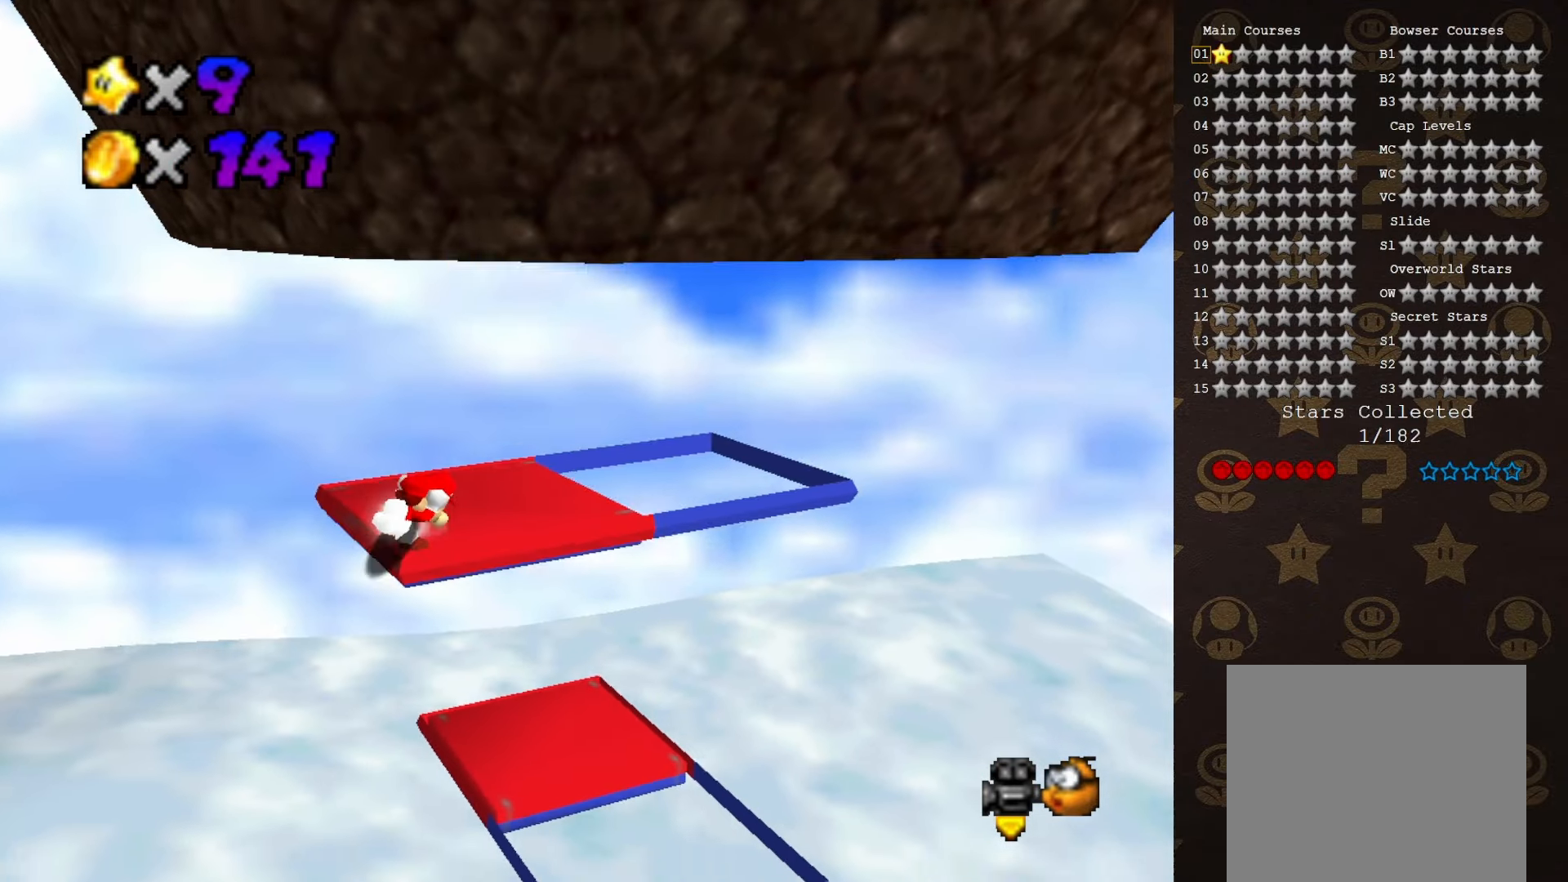
{"buttons": [], "left_stick": "up-right", "events": [[166, "left_stick", "right"], [250, "left_stick", "up-right"], [316, "A", "down"], [383, "A", "up"]]}
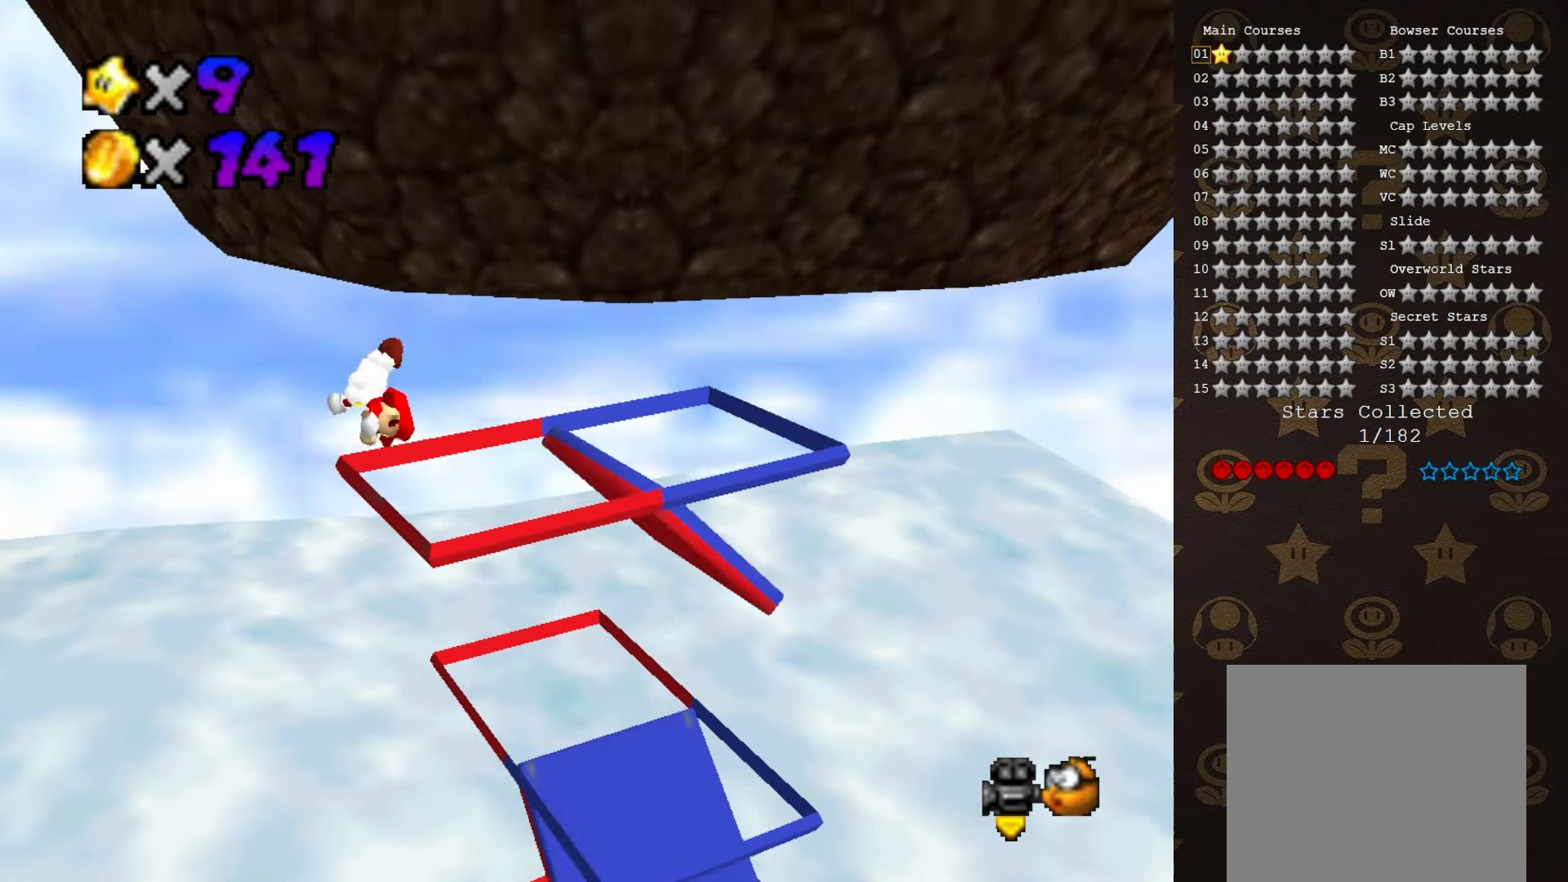
{"buttons": [], "left_stick": "up-right", "events": [[66, "C_UP", "down"], [183, "C_UP", "up"]]}
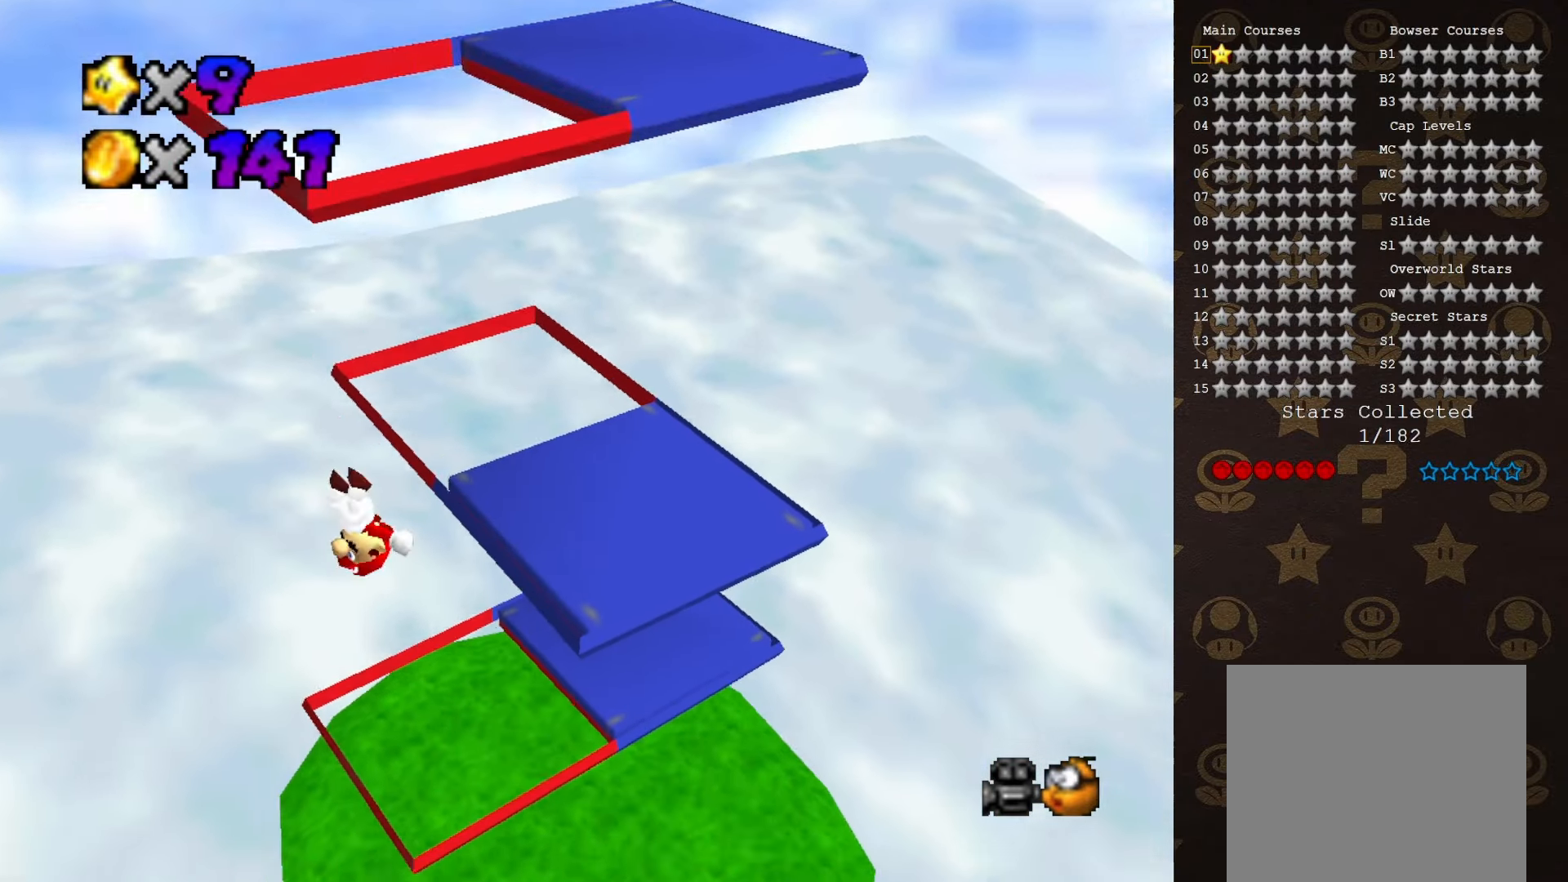
{"buttons": [], "left_stick": "center", "events": [[33, "left_stick", "right"], [233, "left_stick", "up-right"], [483, "left_stick", "center"]]}
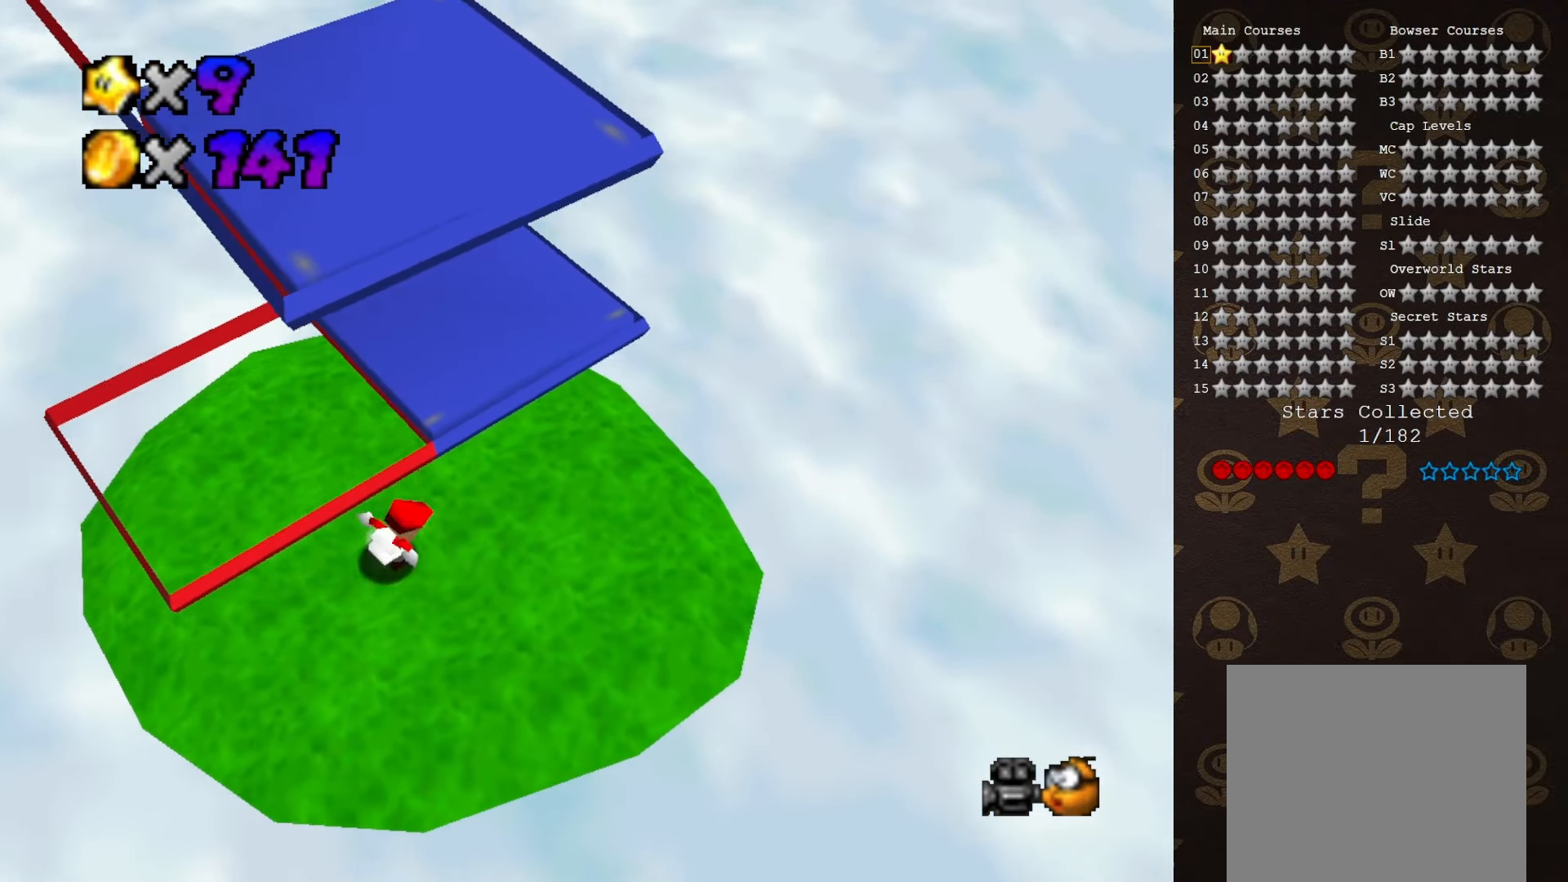
{"buttons": [], "left_stick": "down-right", "events": [[83, "left_stick", "right"], [166, "left_stick", "down-right"]]}
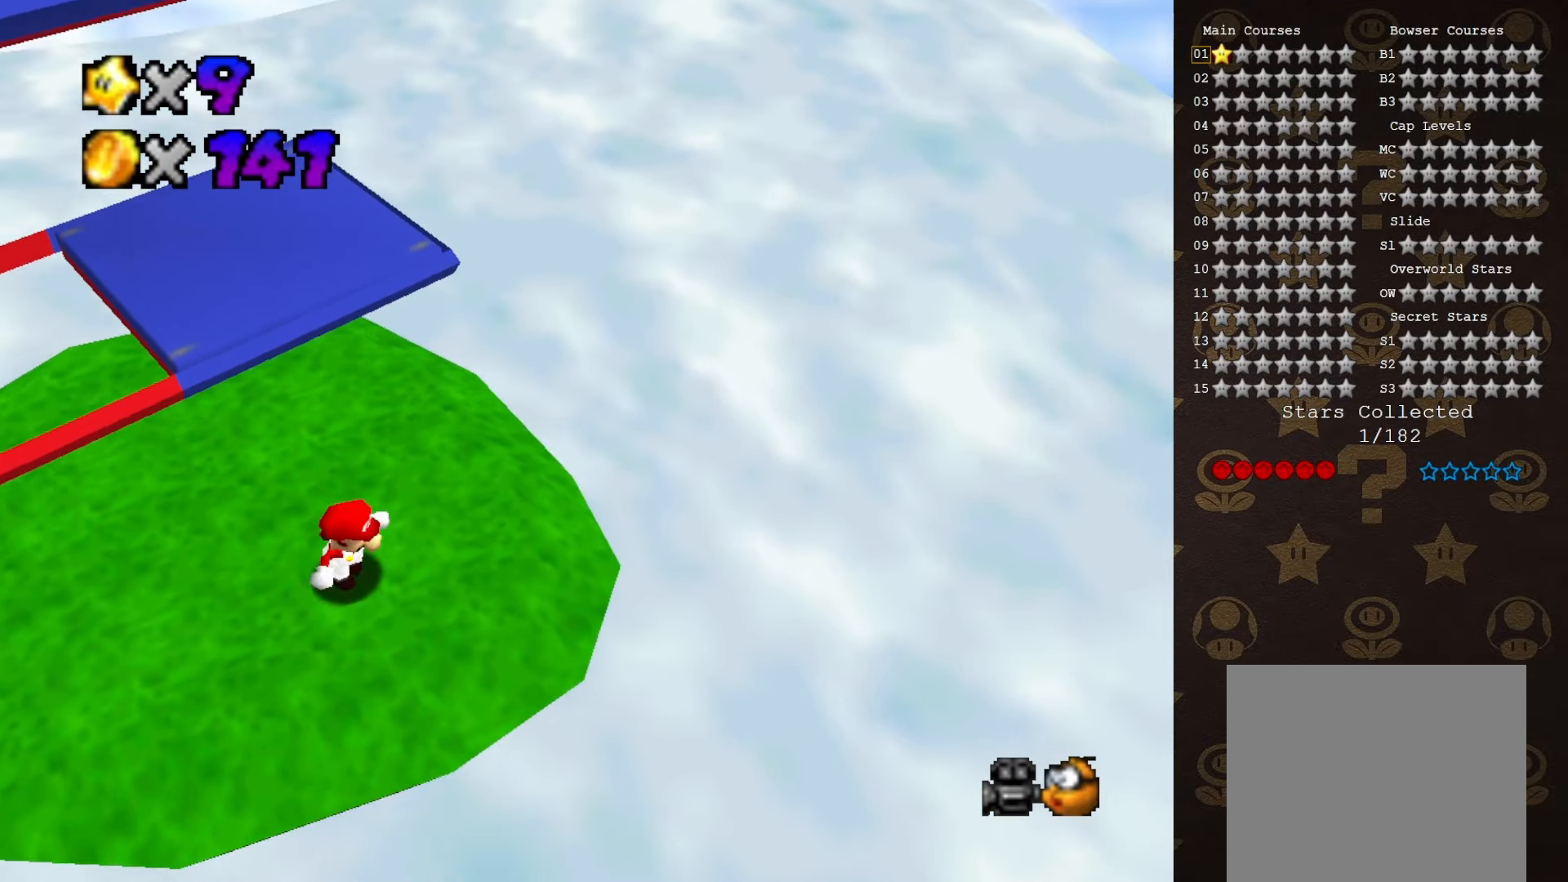
{"buttons": ["A"], "left_stick": "down-left", "events": [[100, "left_stick", "down-left"], [200, "left_stick", "up-left"], [250, "A", "down"], [383, "left_stick", "down-left"]]}
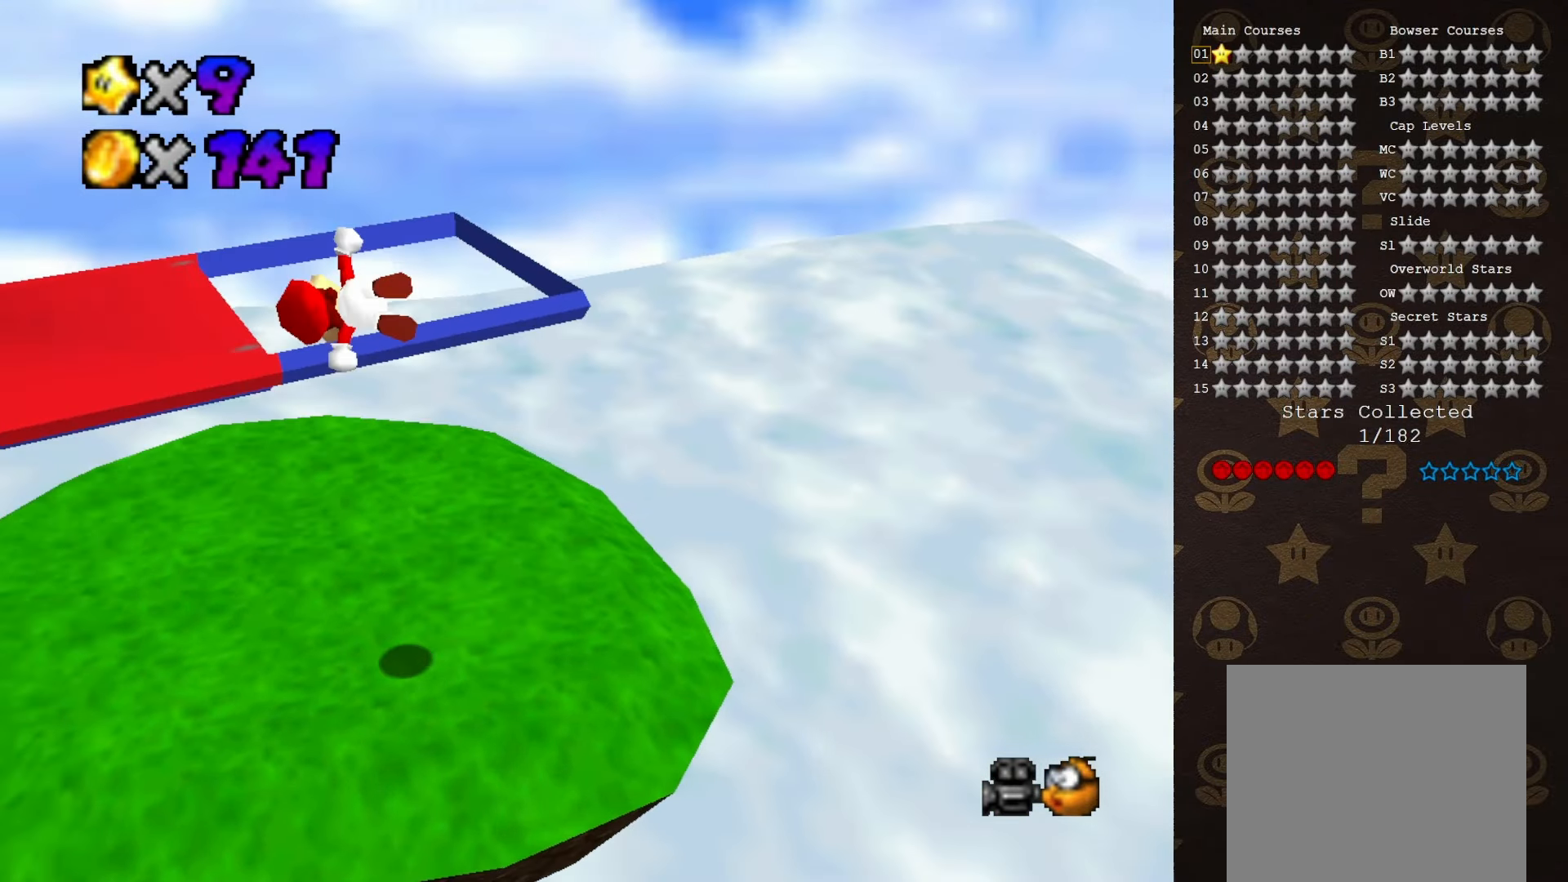
{"buttons": [], "left_stick": "center", "events": [[66, "left_stick", "up-left"], [250, "left_stick", "down-left"], [416, "left_stick", "center"], [450, "A", "up"]]}